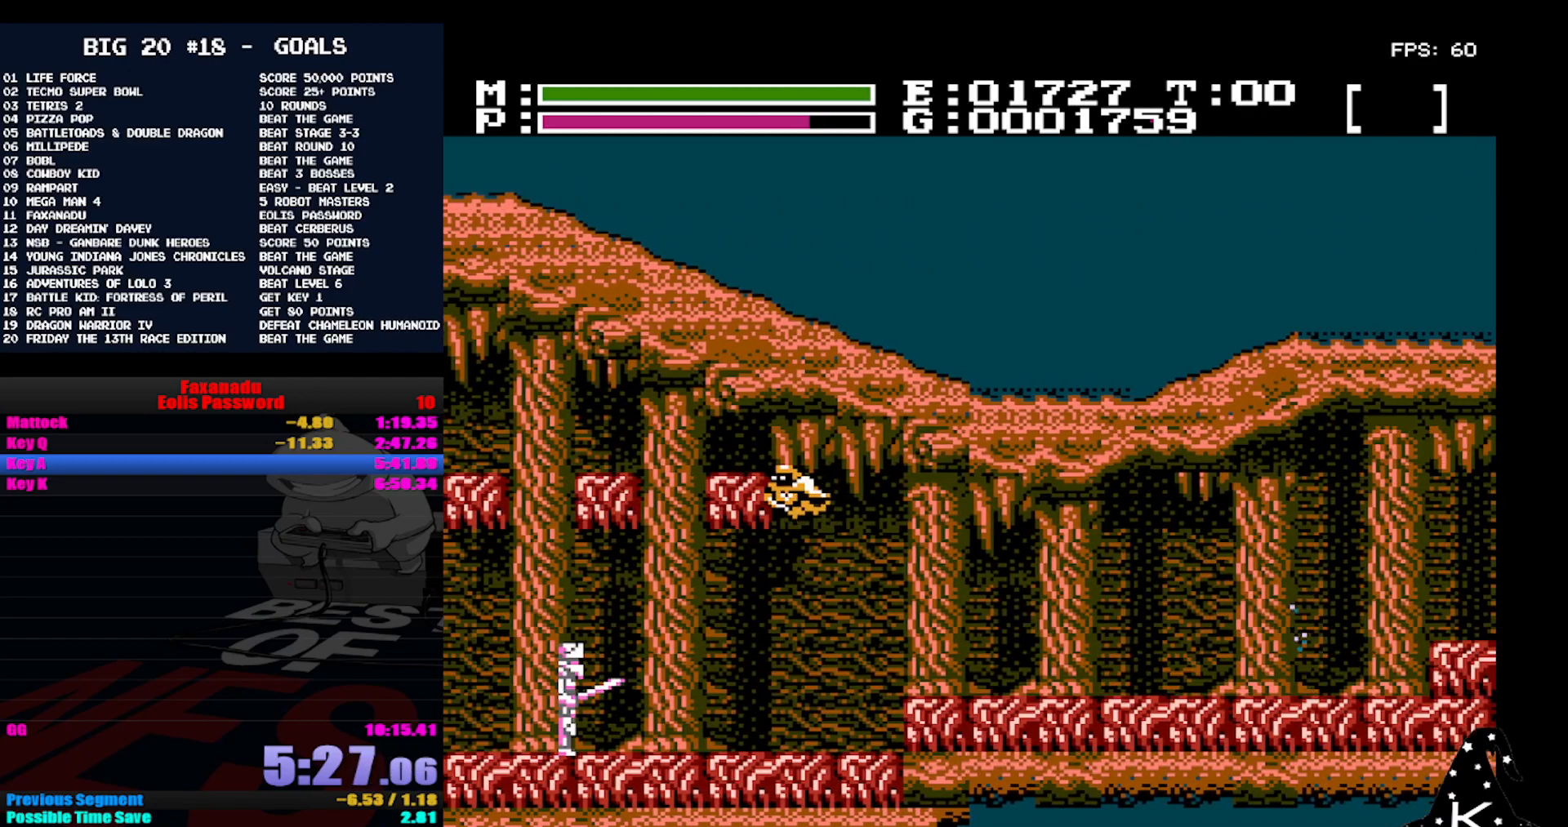
Gameplay with a controller (Nintendo layout); each line is a JSON object with the inputs held at the frame after it. "events" lists button and stick changes between this image and that frame as [ms after this image, input, new state], when the widget could be followed in between. Not read: DPAD_RIGHT L3 R3.
{"buttons": [], "events": []}
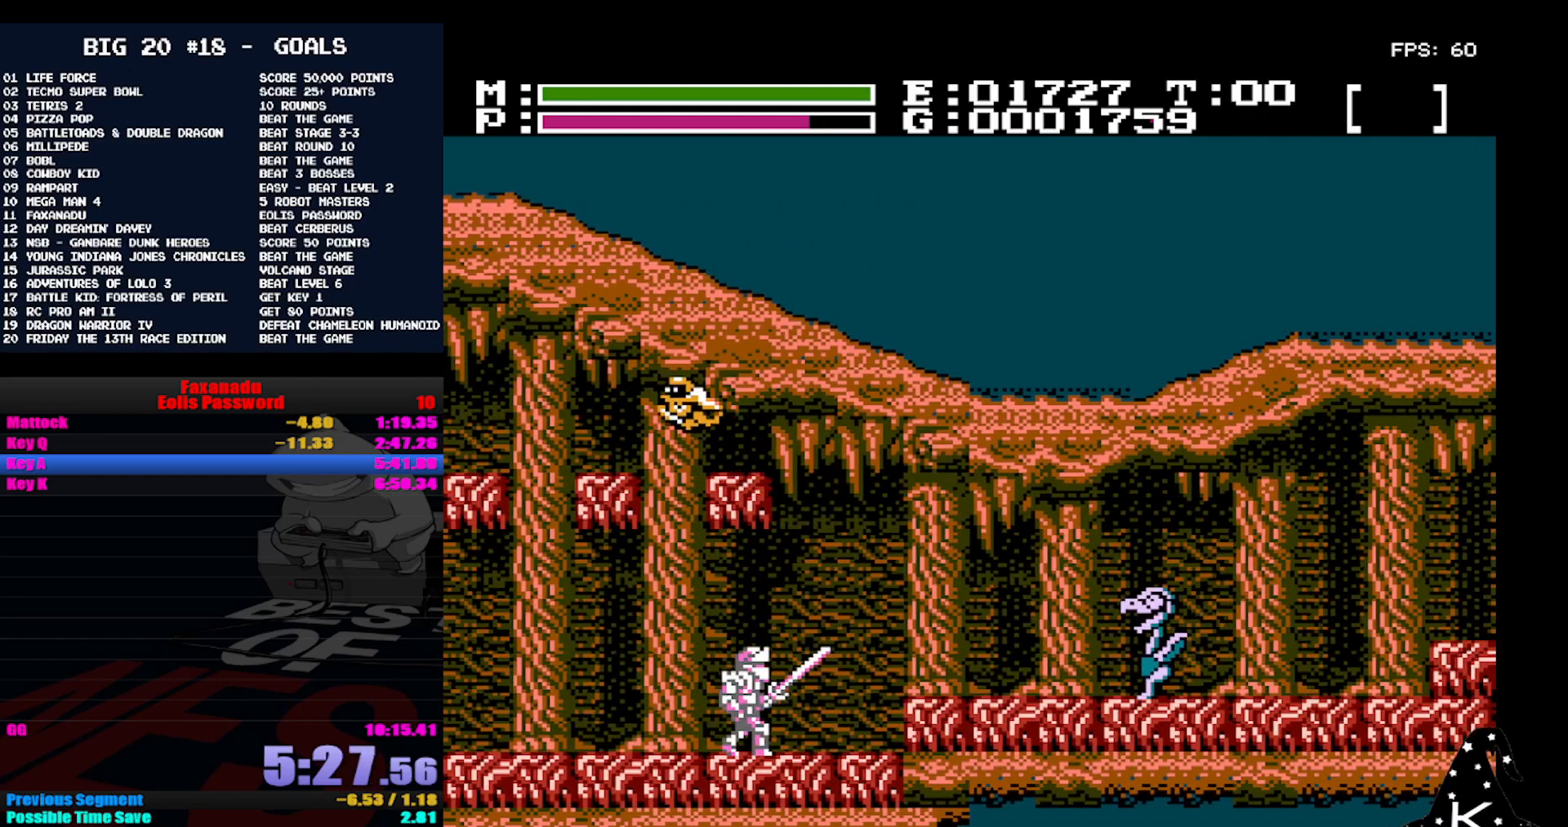
{"buttons": ["B"], "events": [[133, "A", "down"], [167, "A", "up"], [300, "B", "down"], [400, "B", "up"], [467, "B", "down"]]}
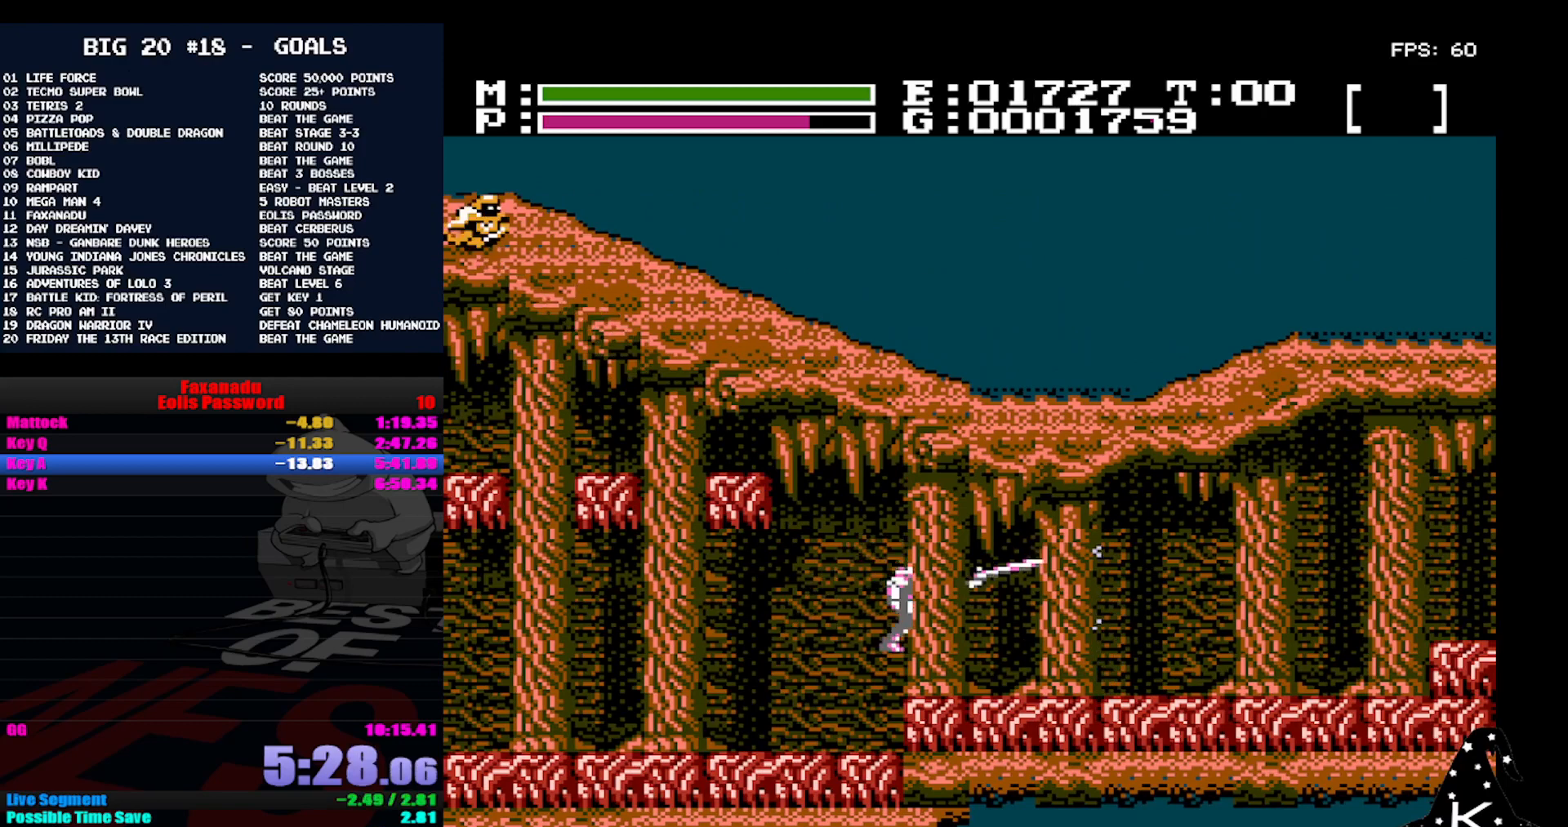
{"buttons": [], "events": [[33, "B", "up"], [100, "B", "down"], [167, "B", "up"], [233, "B", "down"], [300, "B", "up"]]}
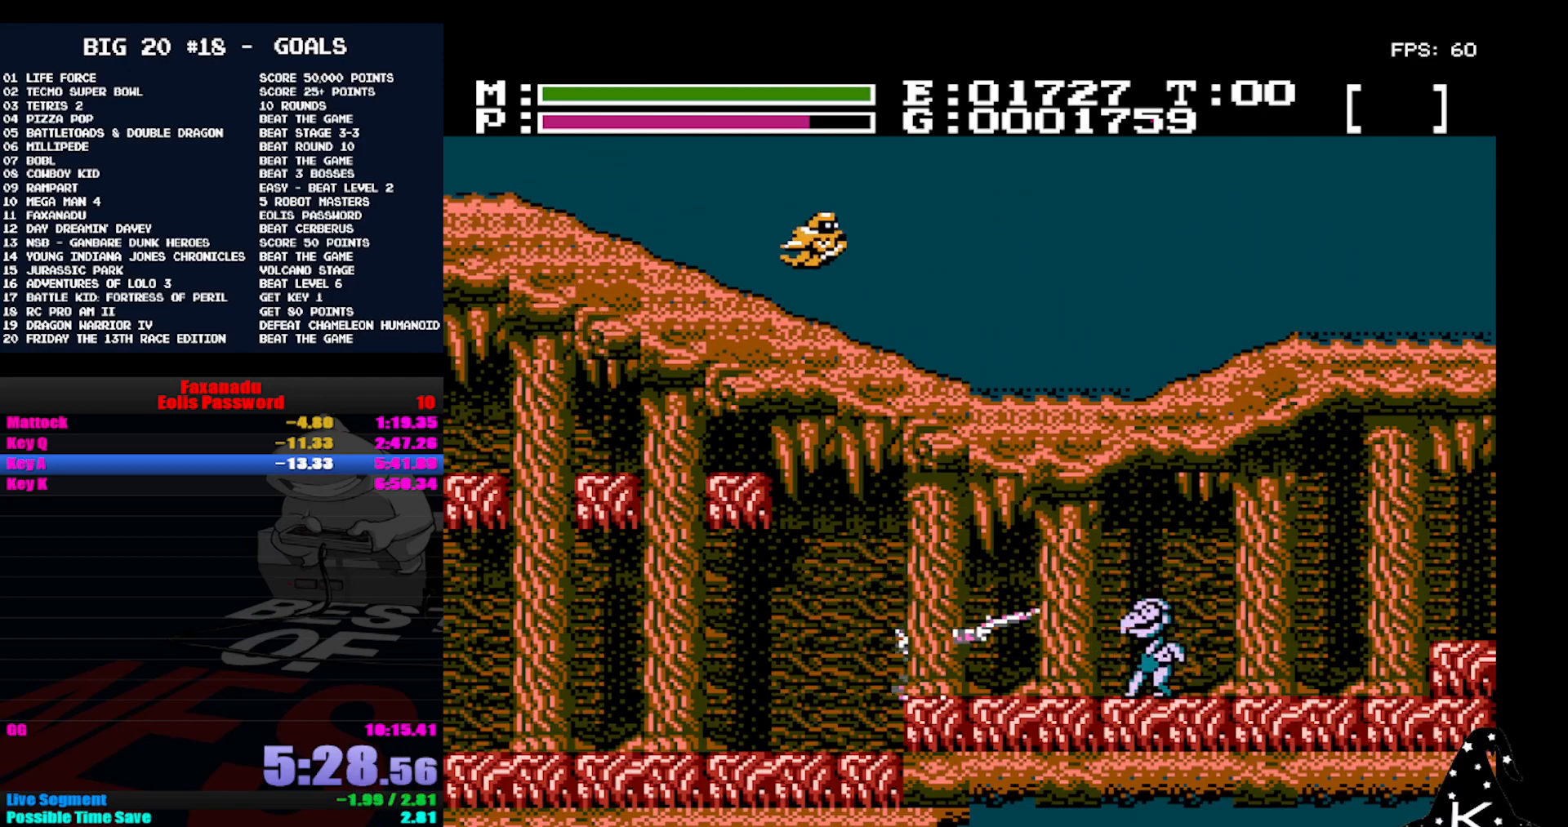
{"buttons": [], "events": [[167, "B", "down"], [267, "B", "up"]]}
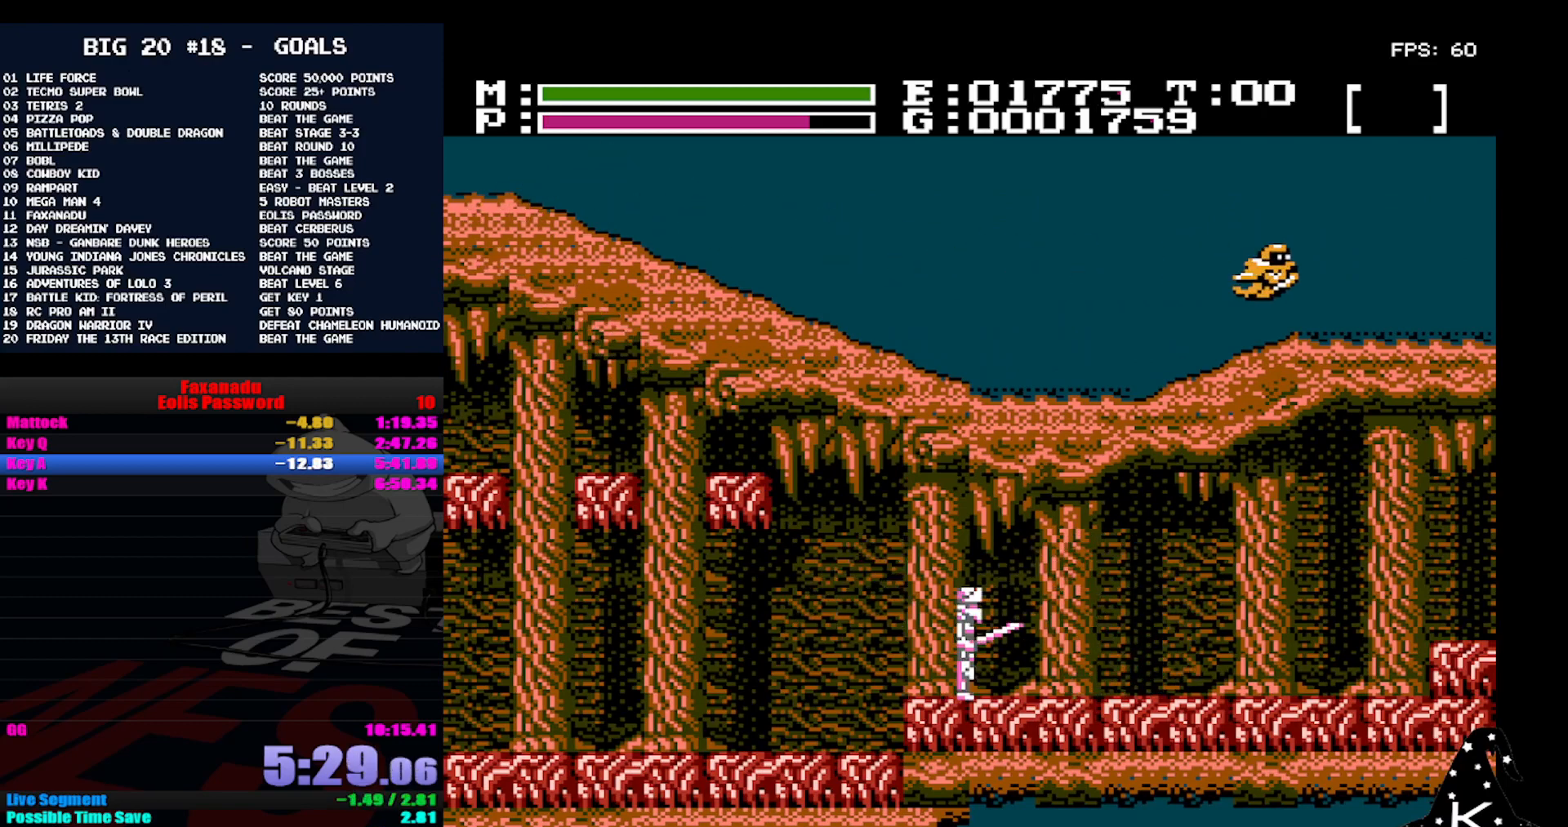
{"buttons": [], "events": []}
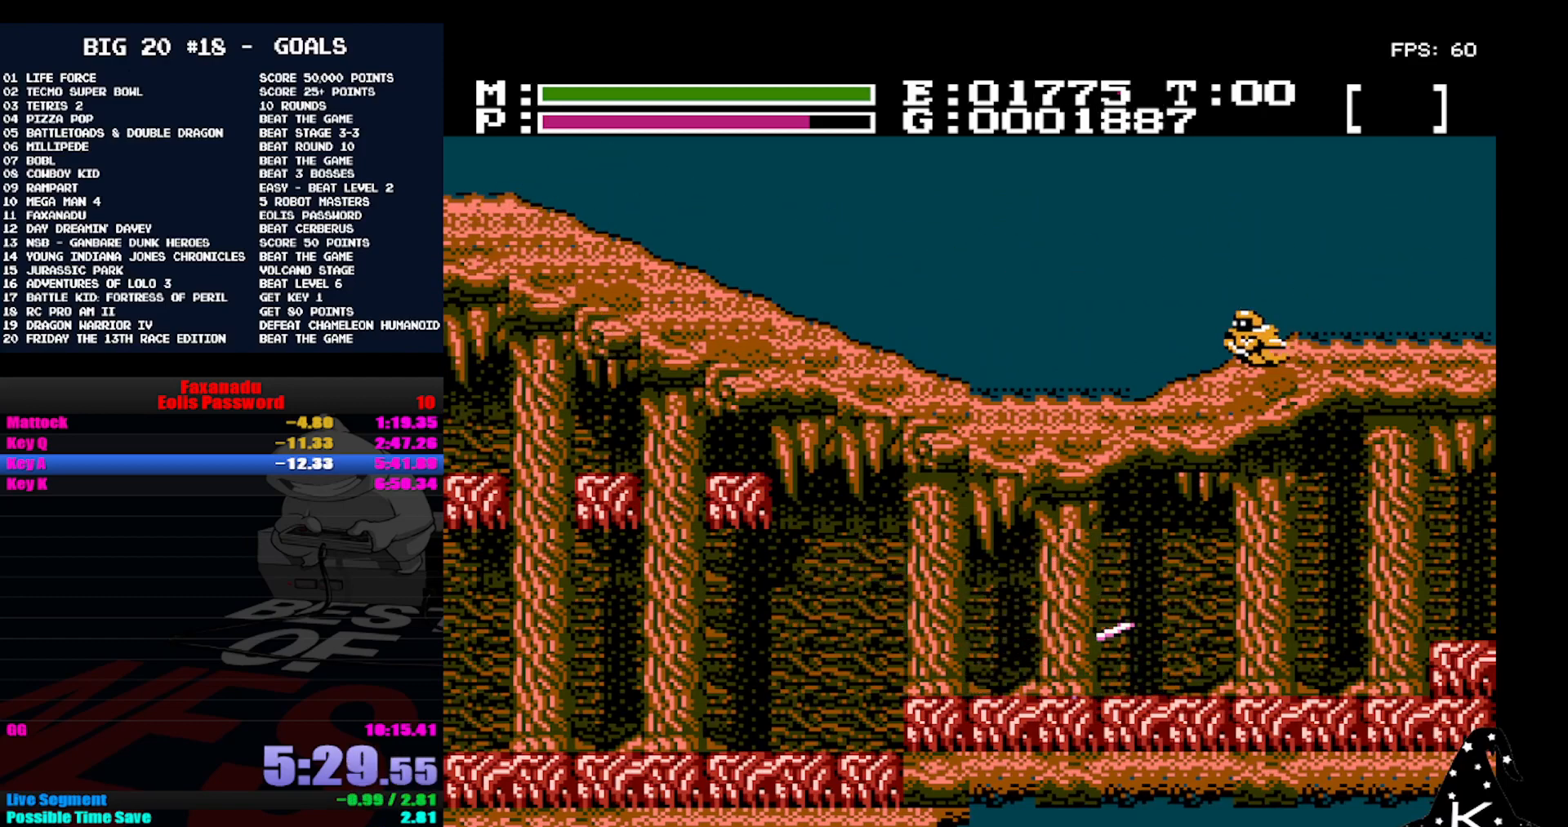
{"buttons": [], "events": []}
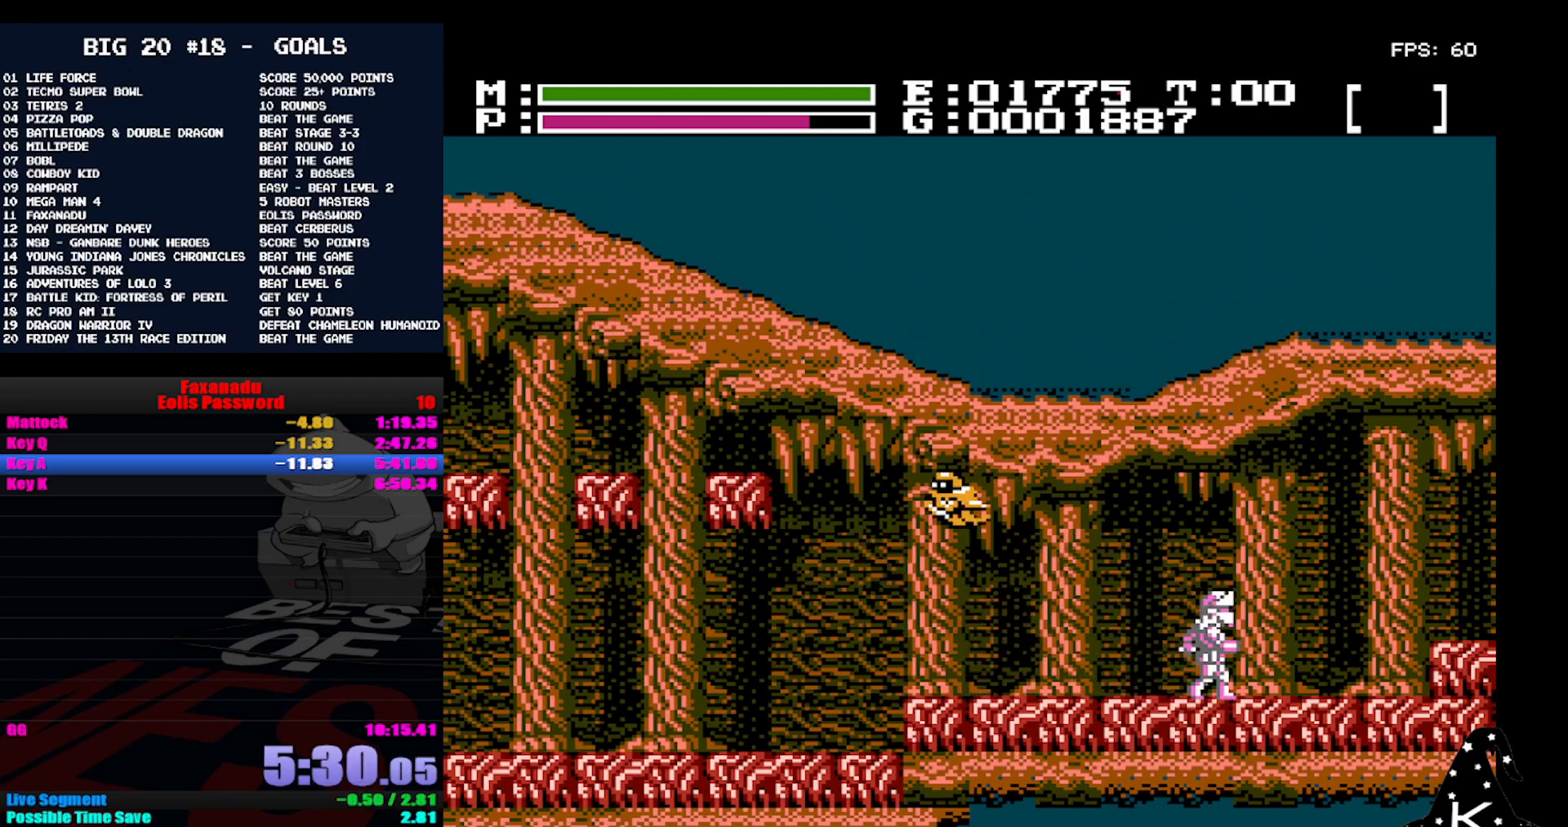
{"buttons": ["A"], "events": [[467, "A", "down"]]}
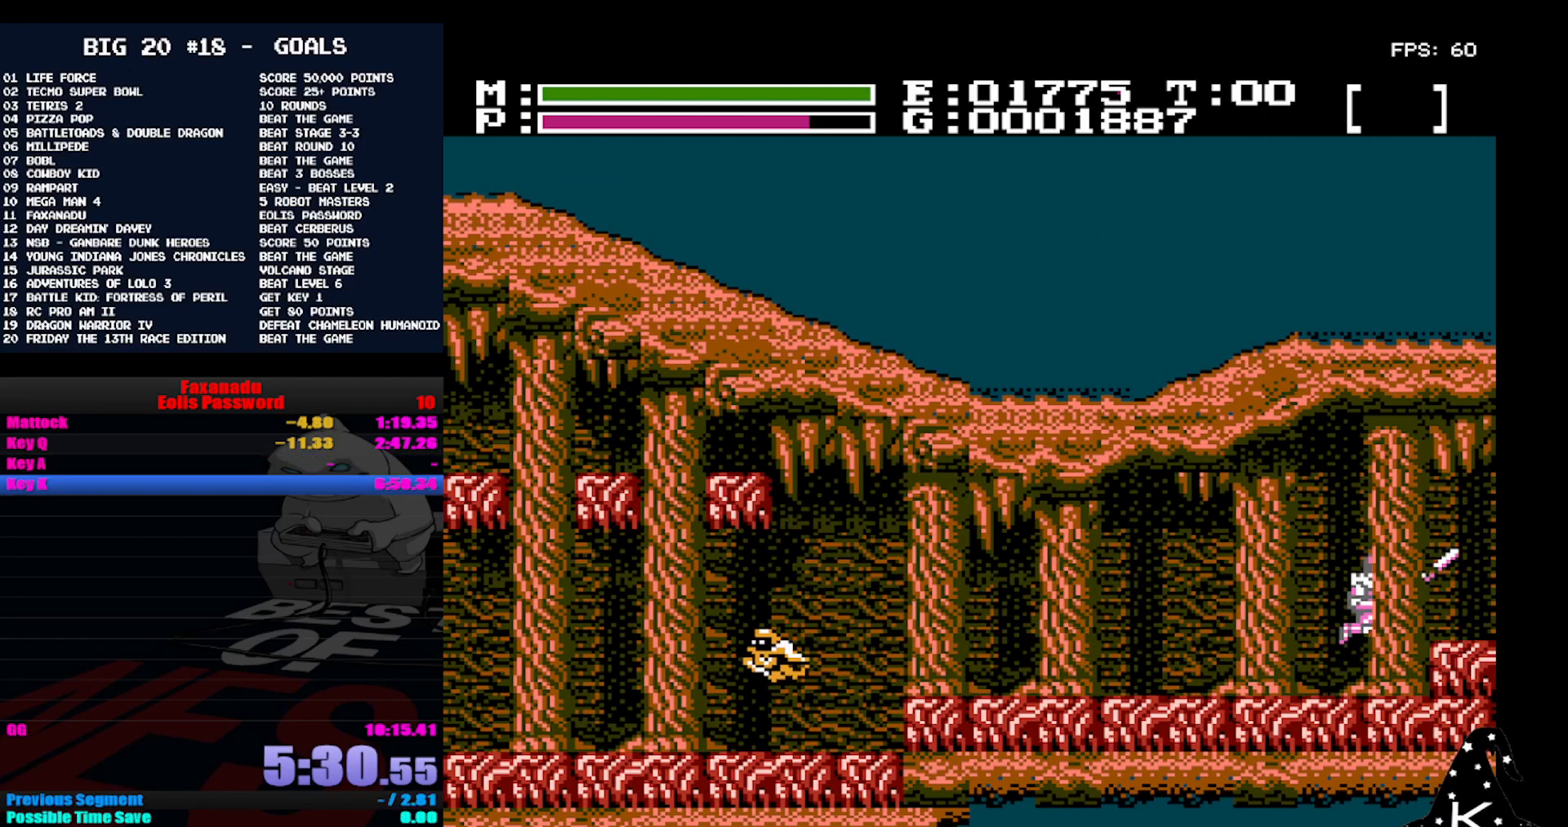
{"buttons": [], "events": [[67, "A", "up"]]}
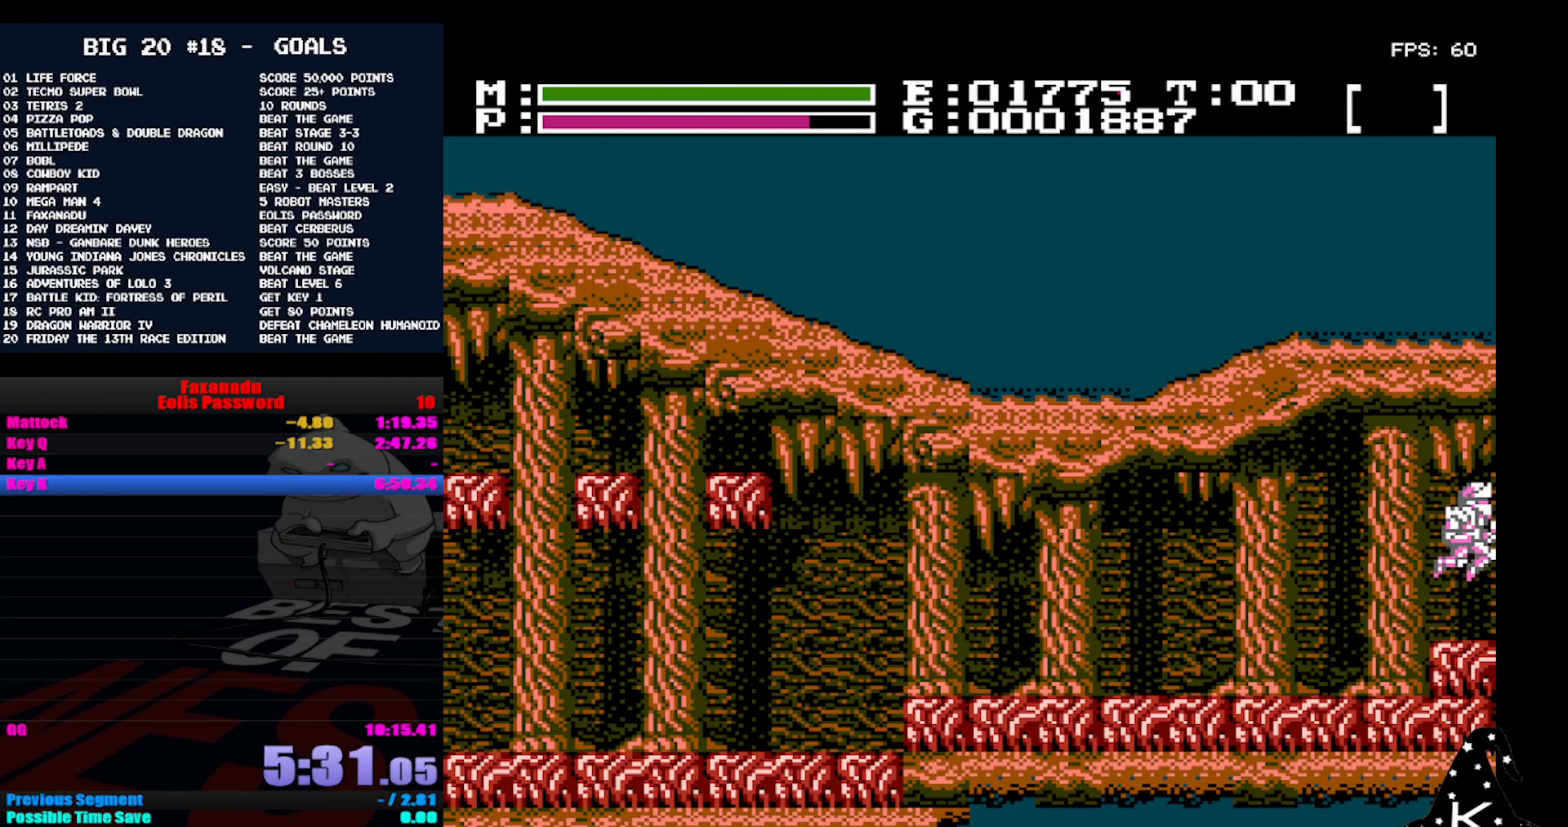
{"buttons": [], "events": []}
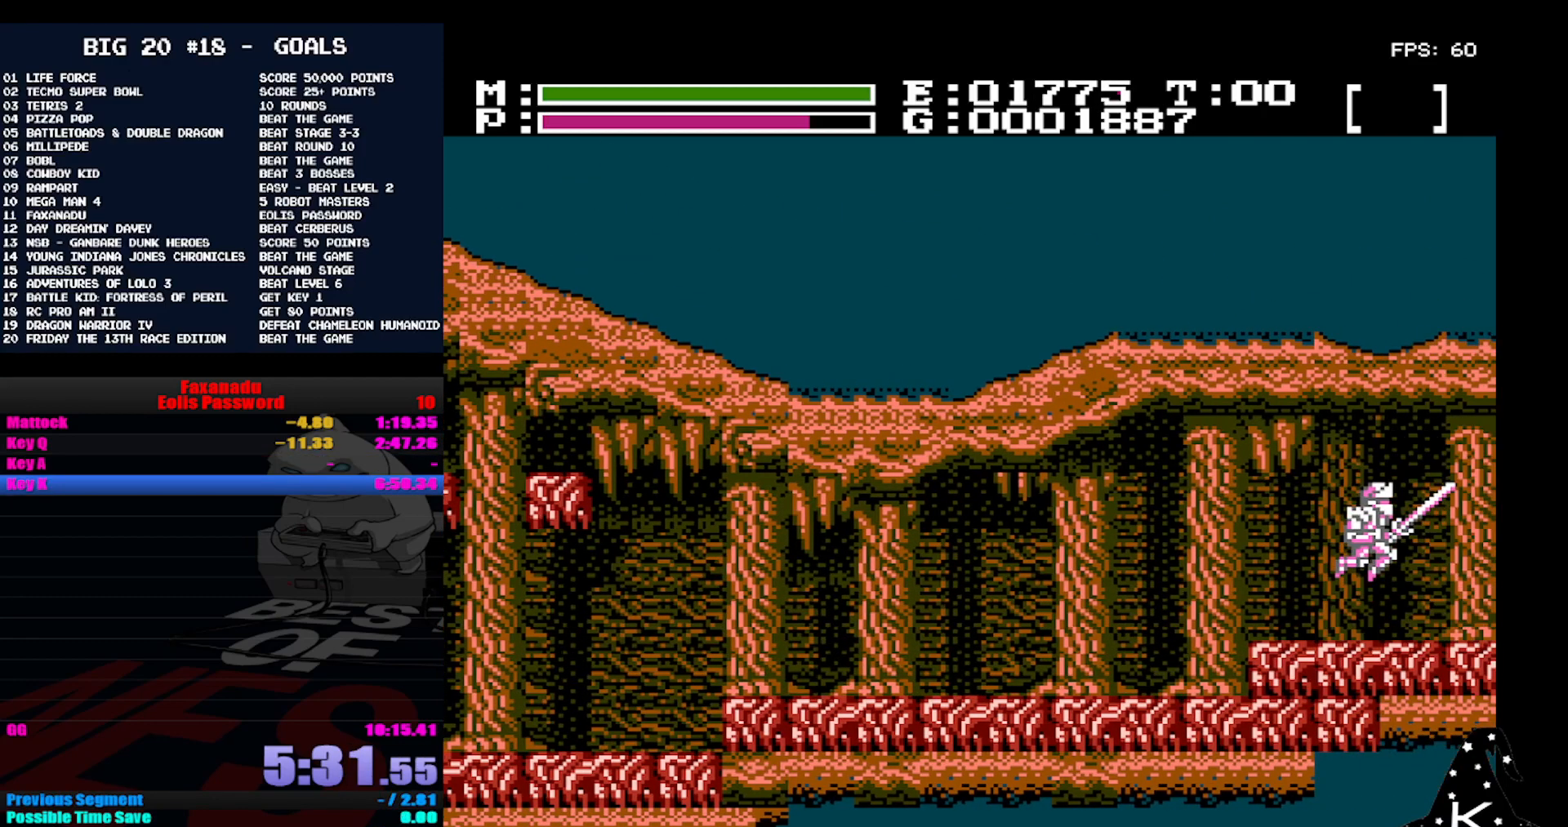
{"buttons": [], "events": []}
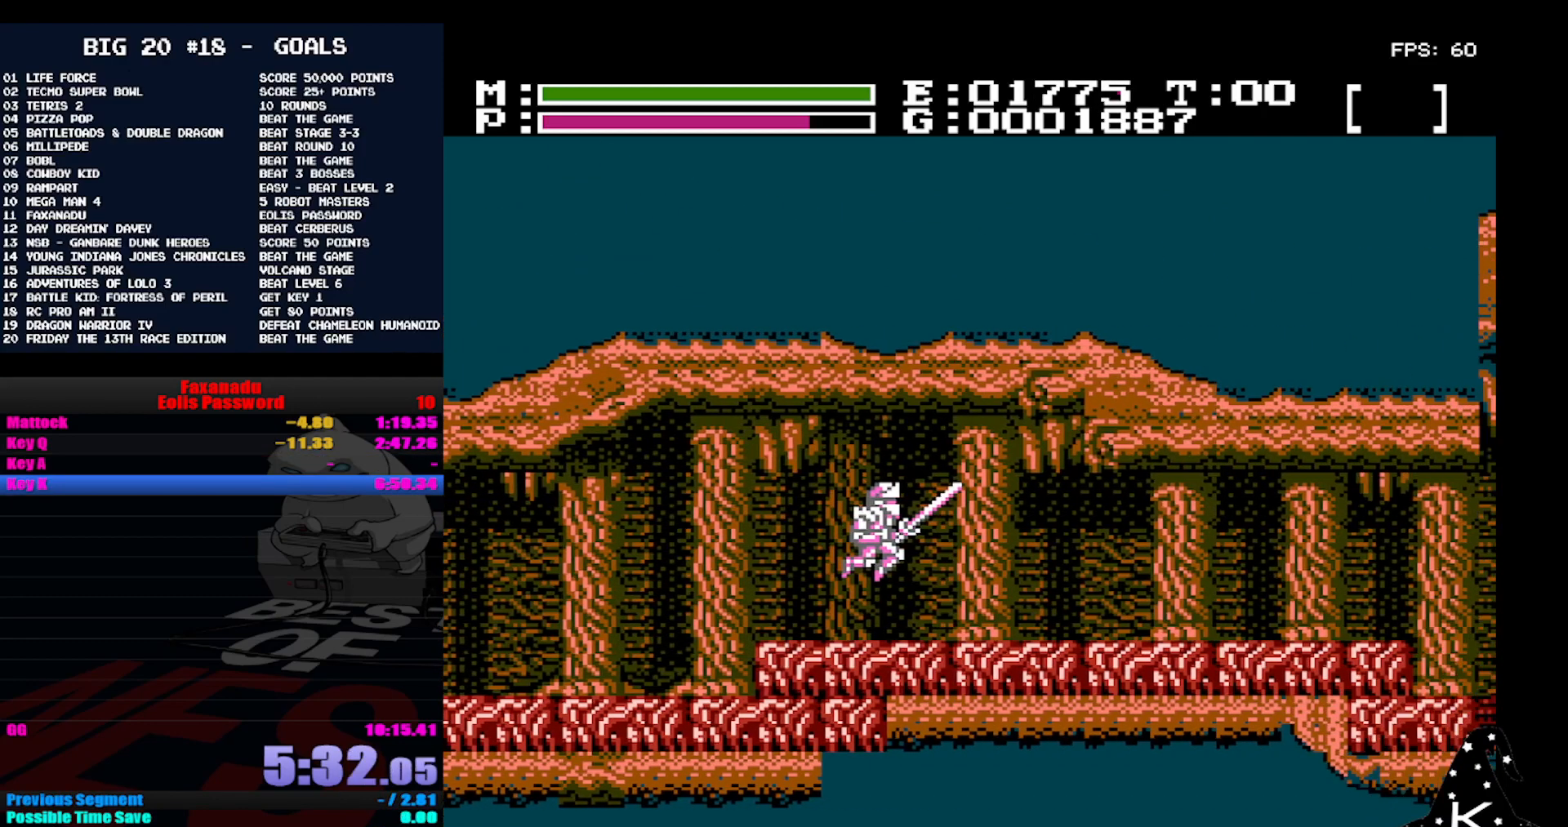
{"buttons": [], "events": []}
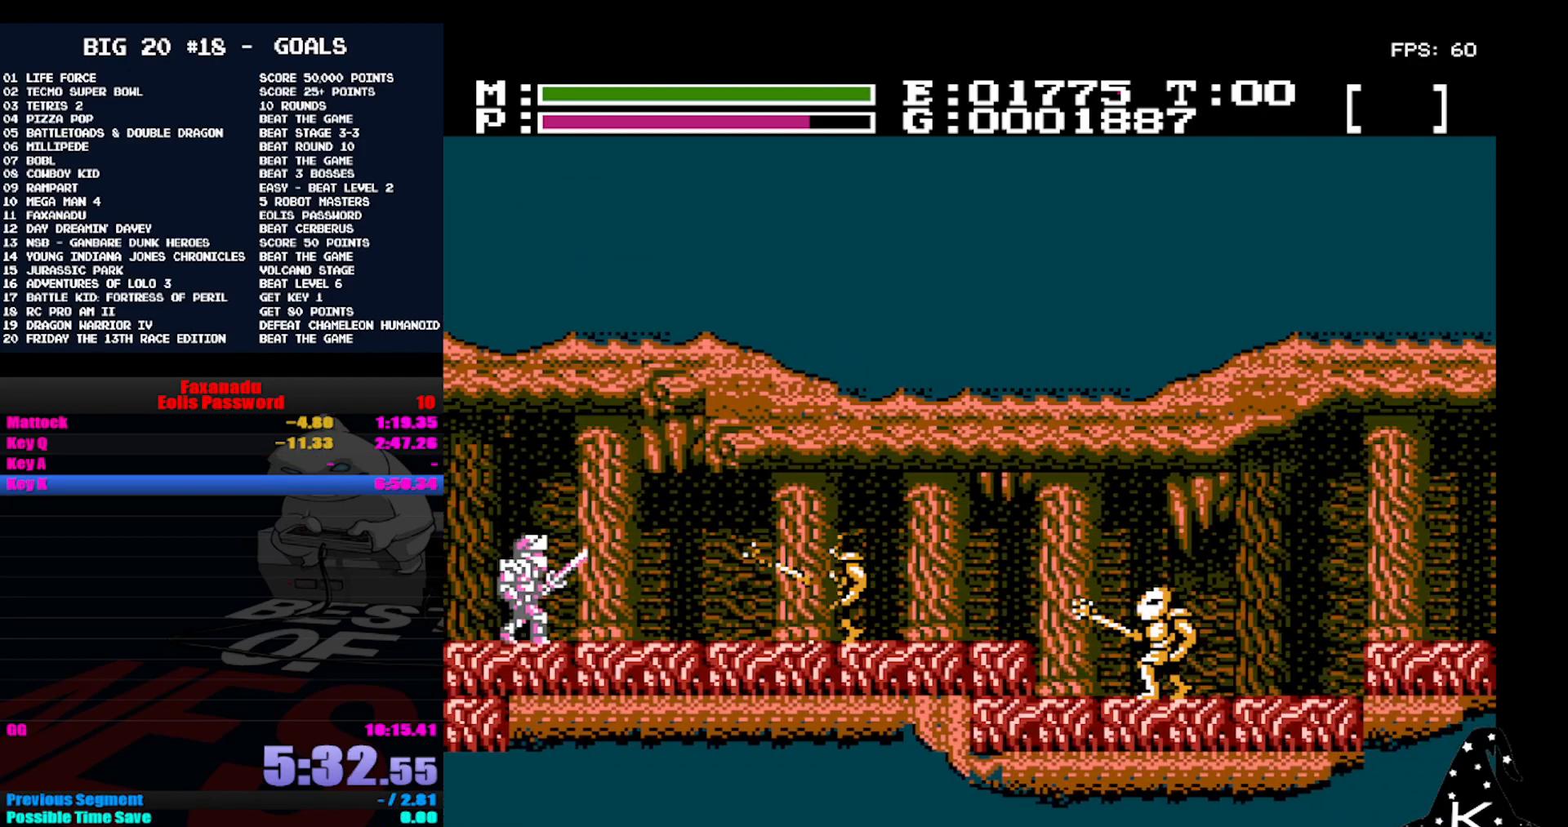
{"buttons": [], "events": [[333, "B", "down"], [433, "B", "up"]]}
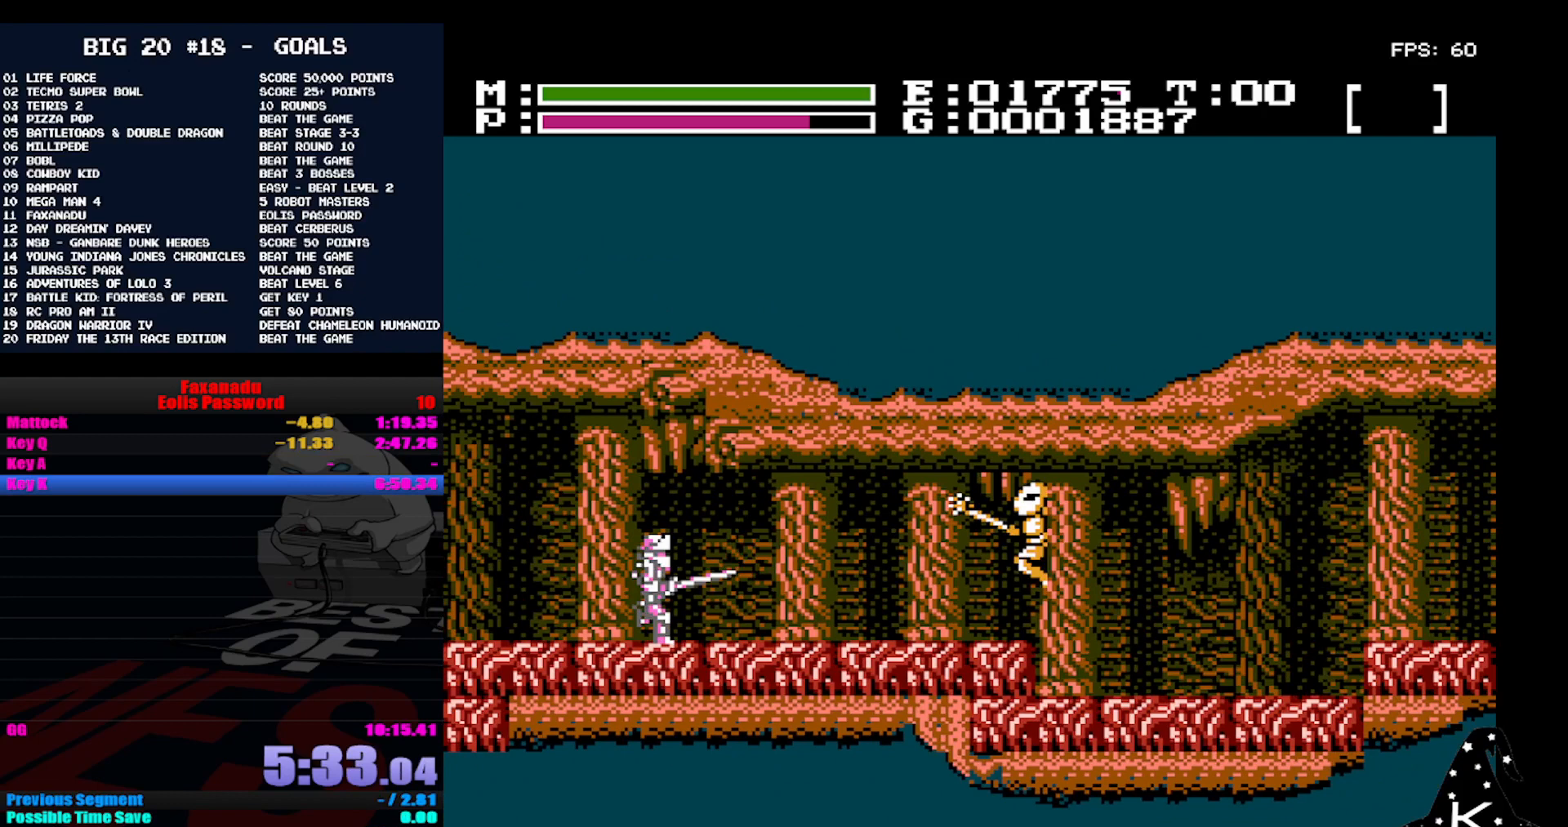
{"buttons": [], "events": []}
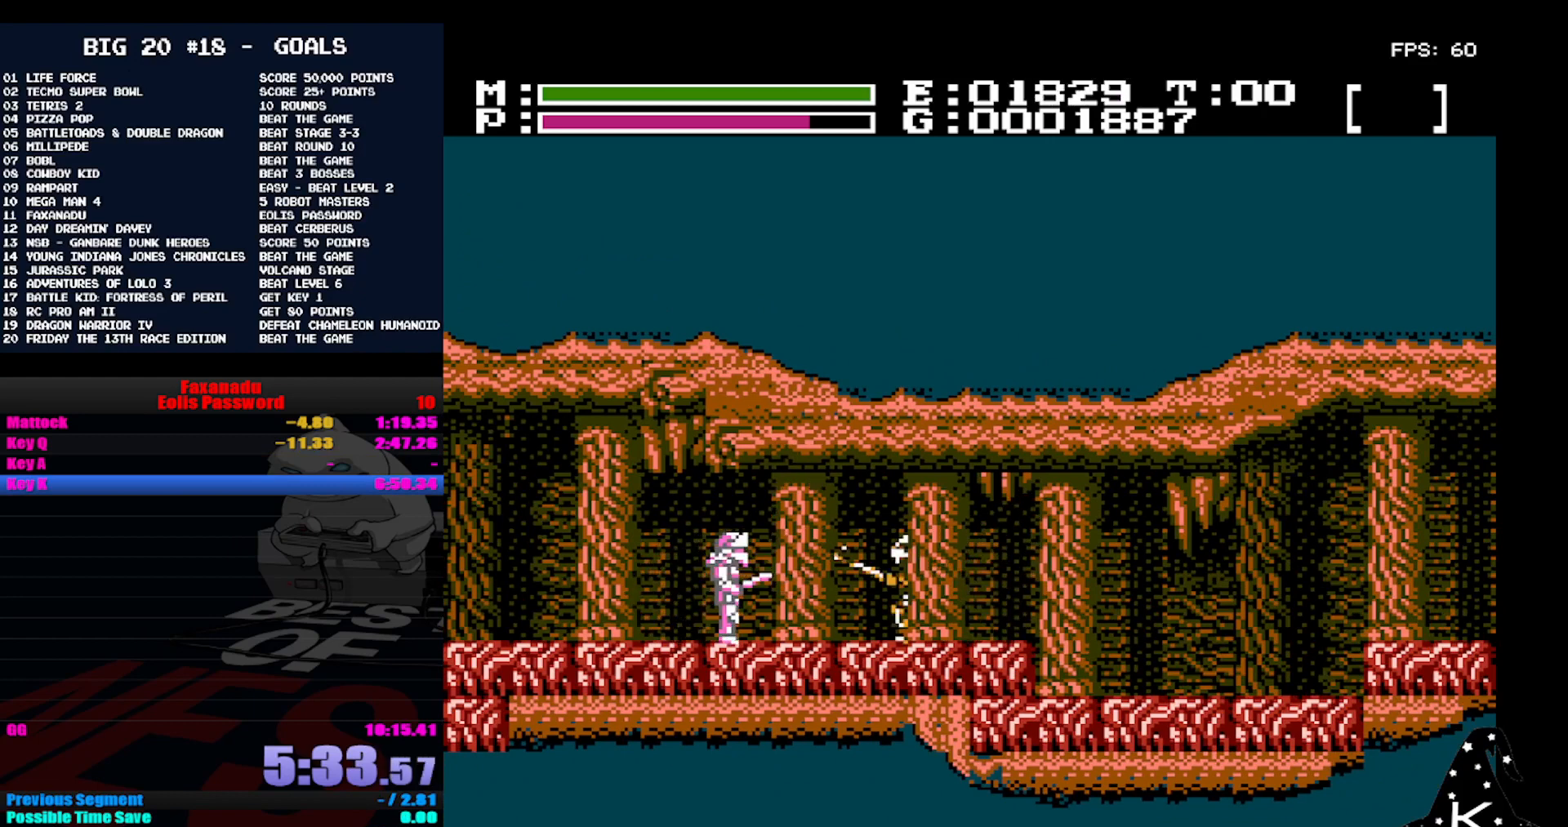
{"buttons": [], "events": []}
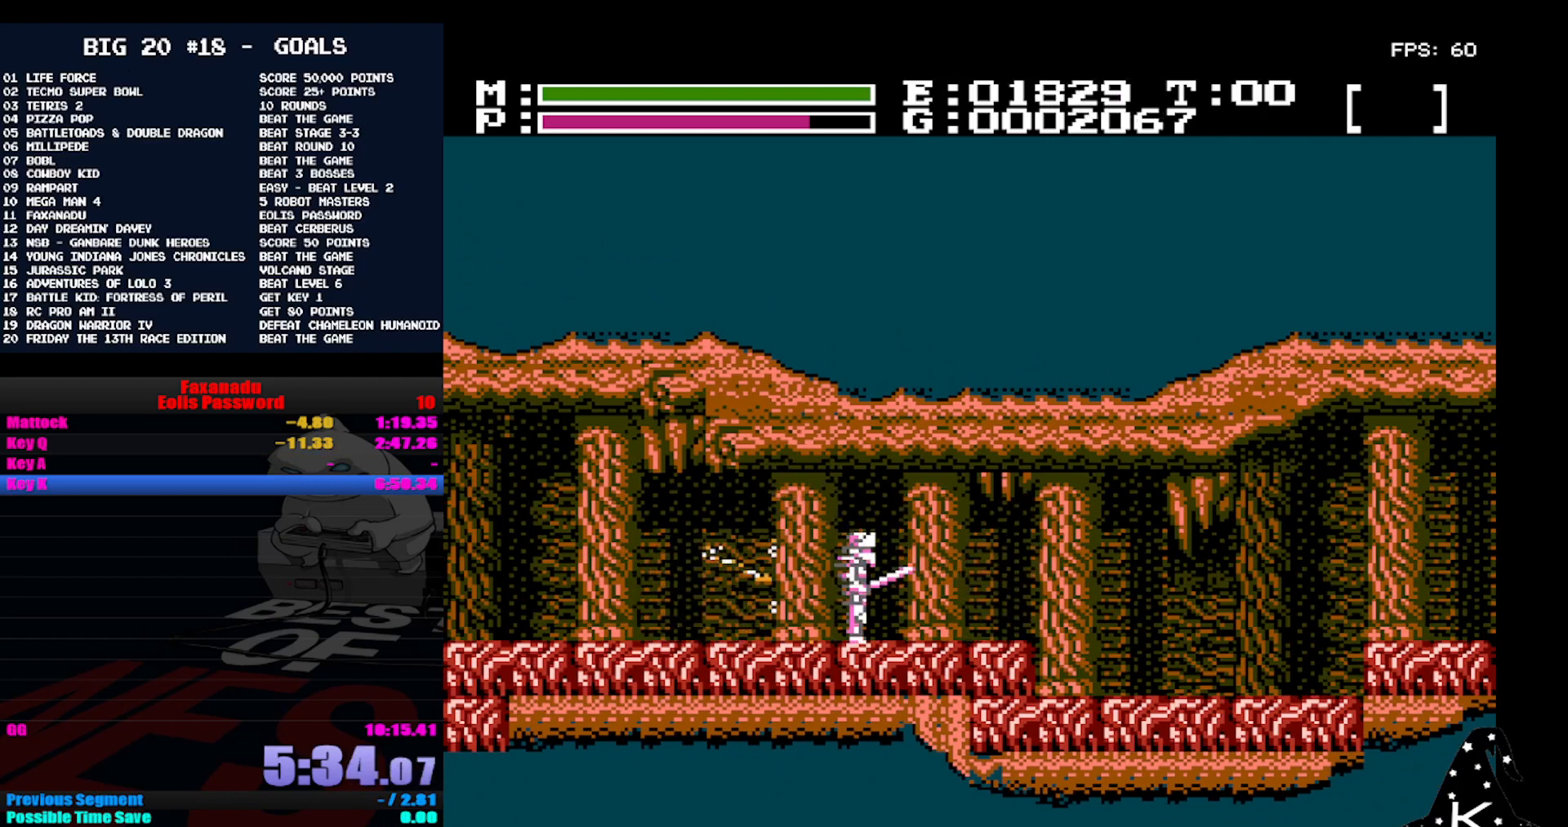
{"buttons": [], "events": []}
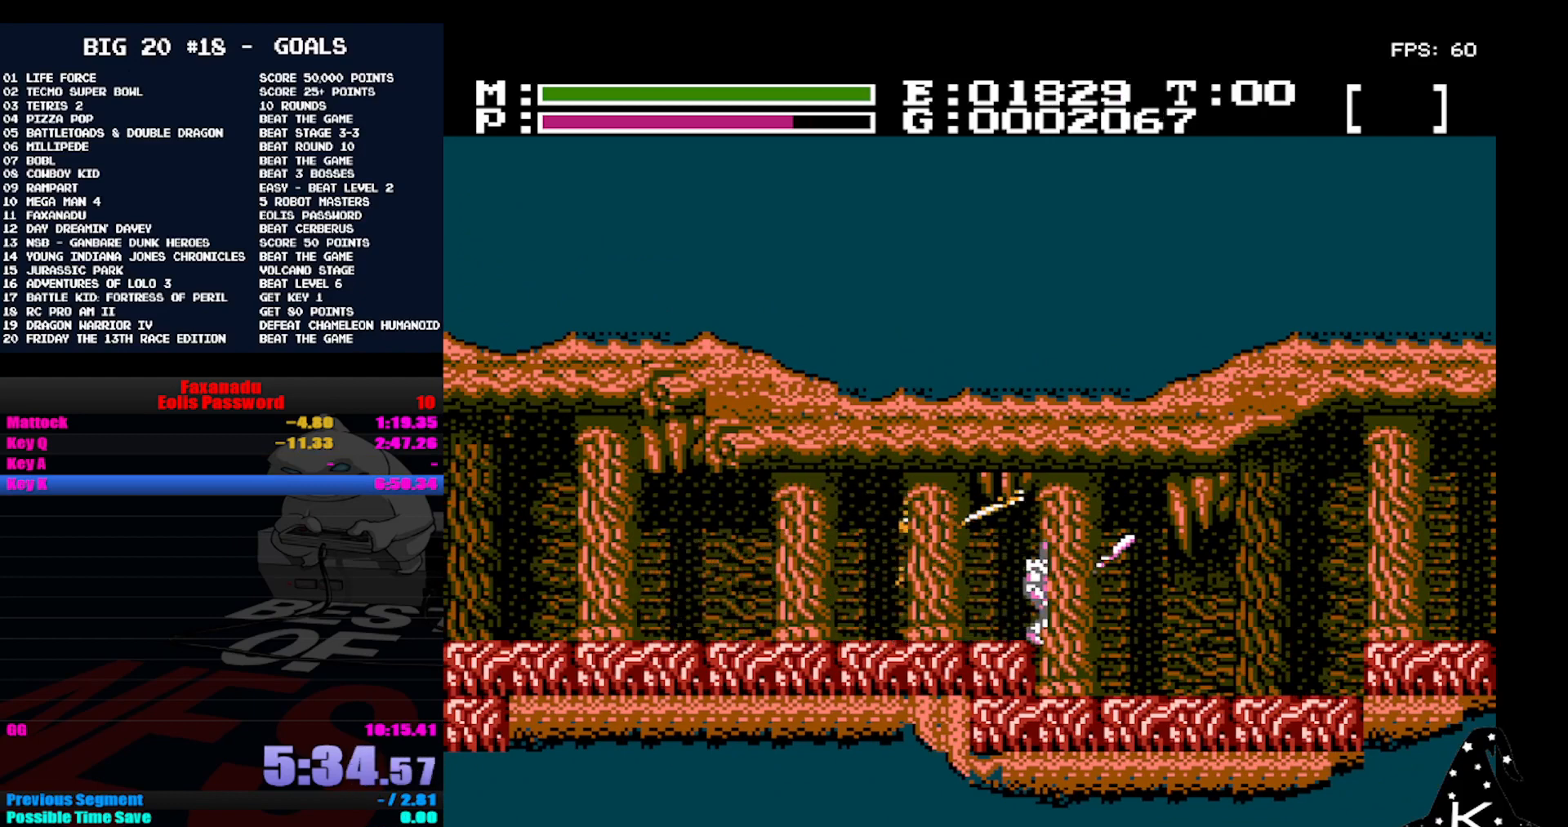
{"buttons": [], "events": []}
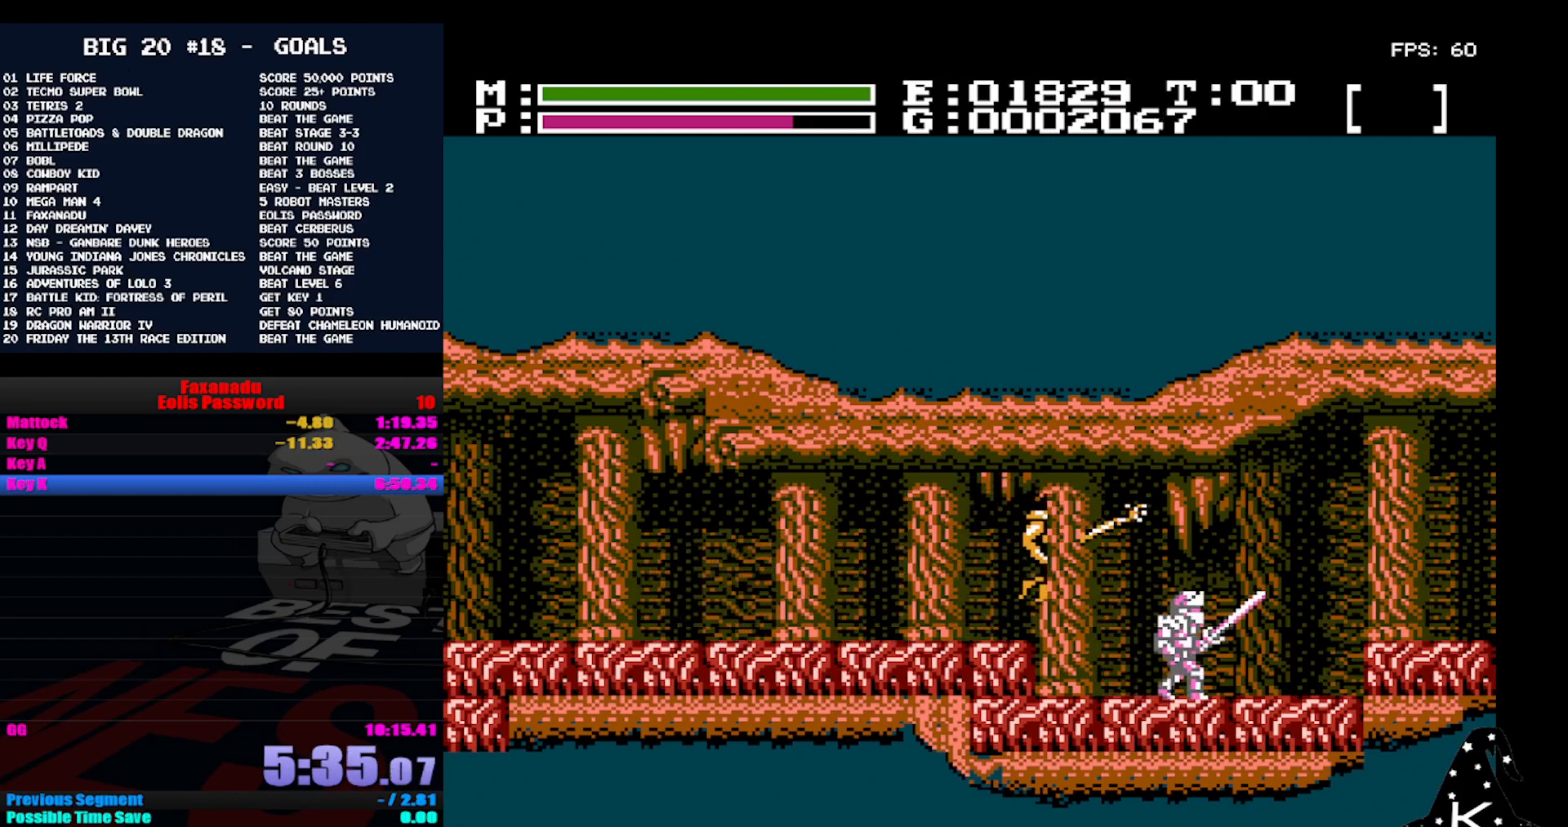
{"buttons": [], "events": [[167, "A", "down"], [367, "A", "up"]]}
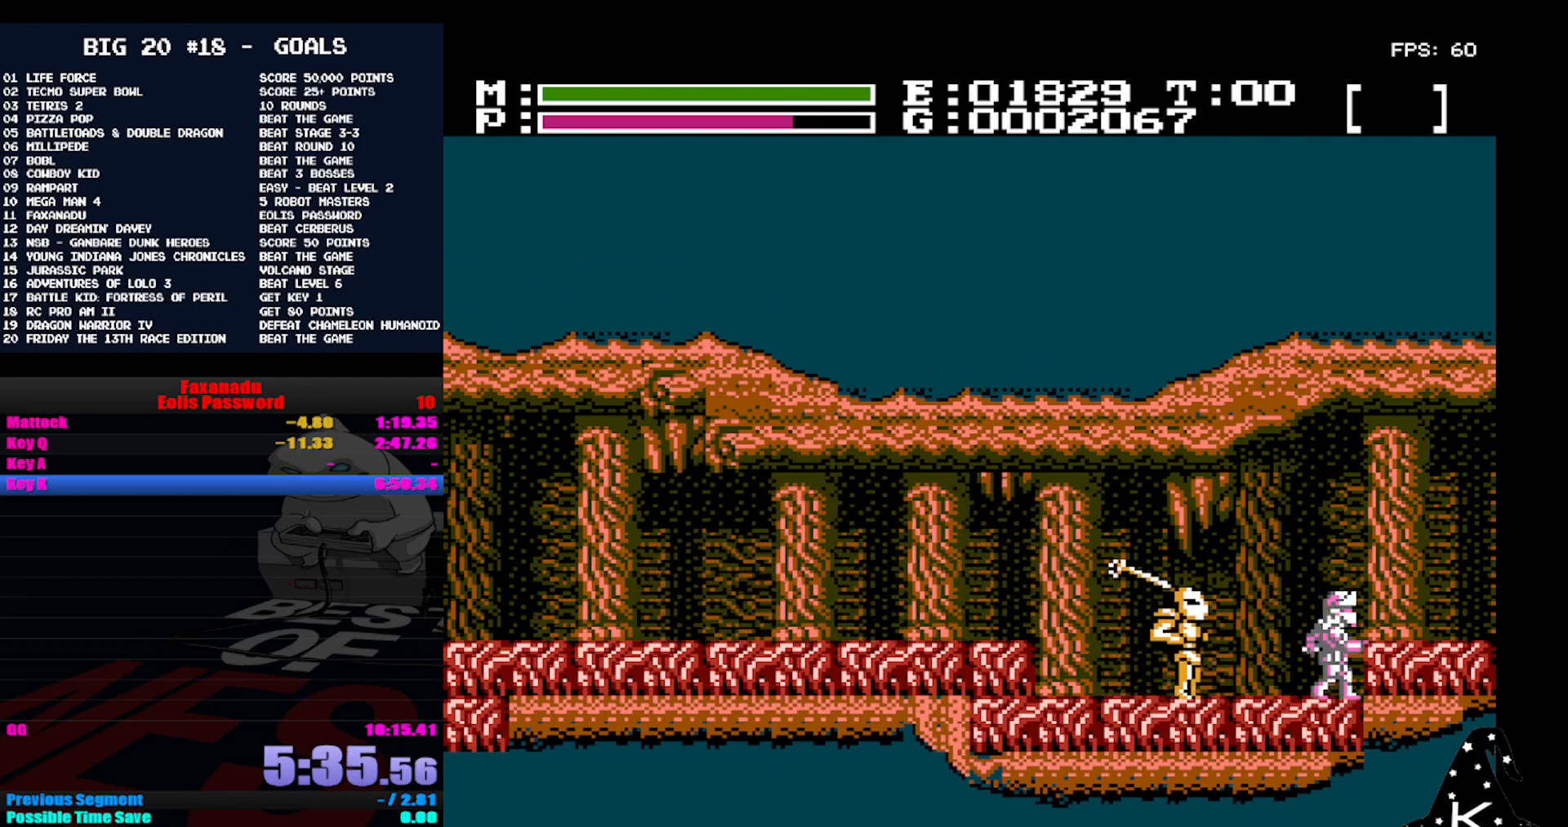
{"buttons": [], "events": [[133, "A", "down"], [267, "A", "up"]]}
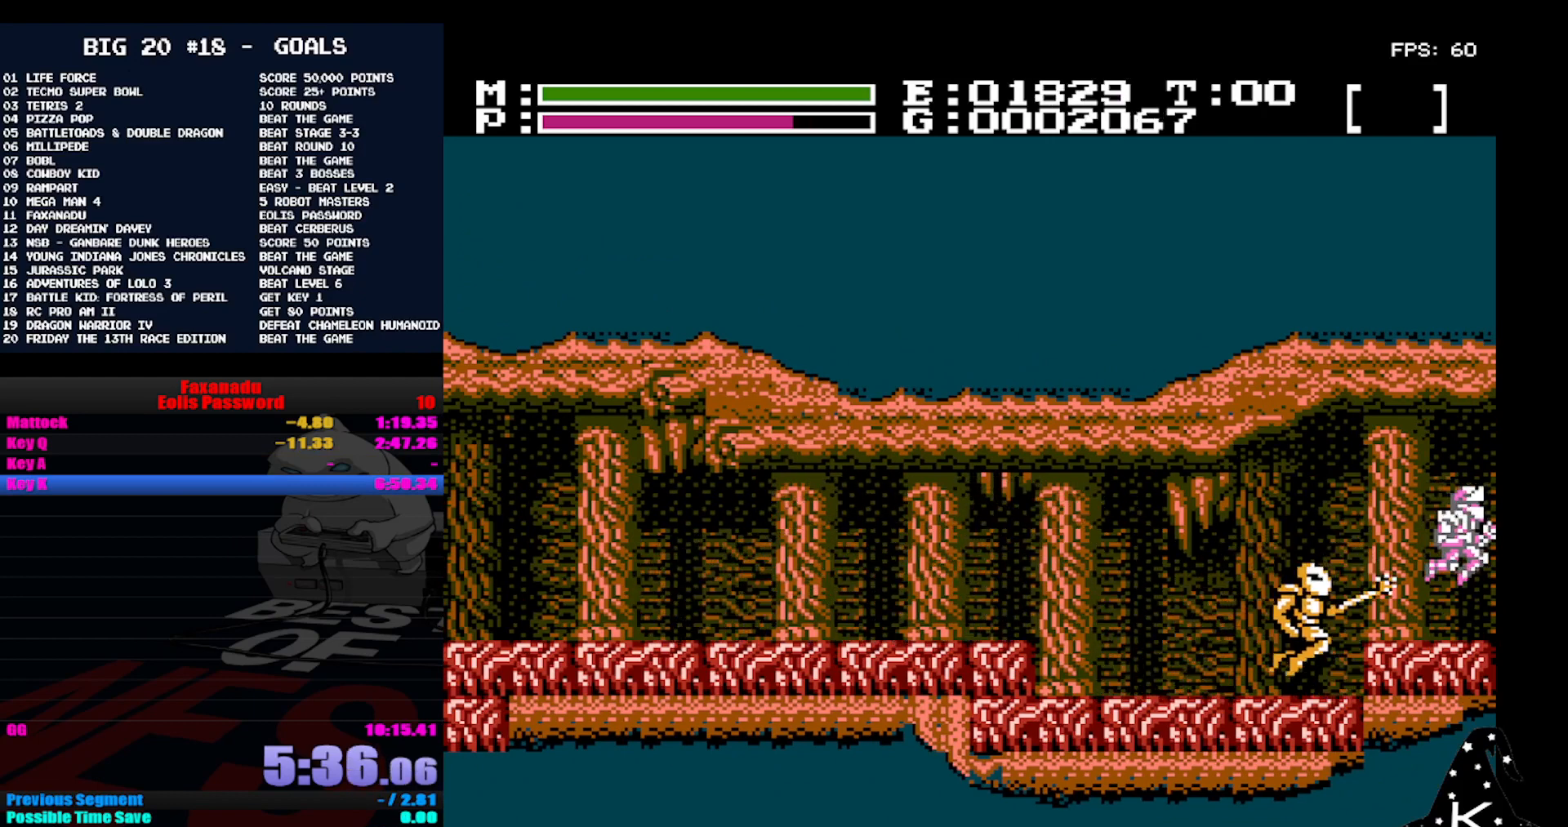
{"buttons": [], "events": []}
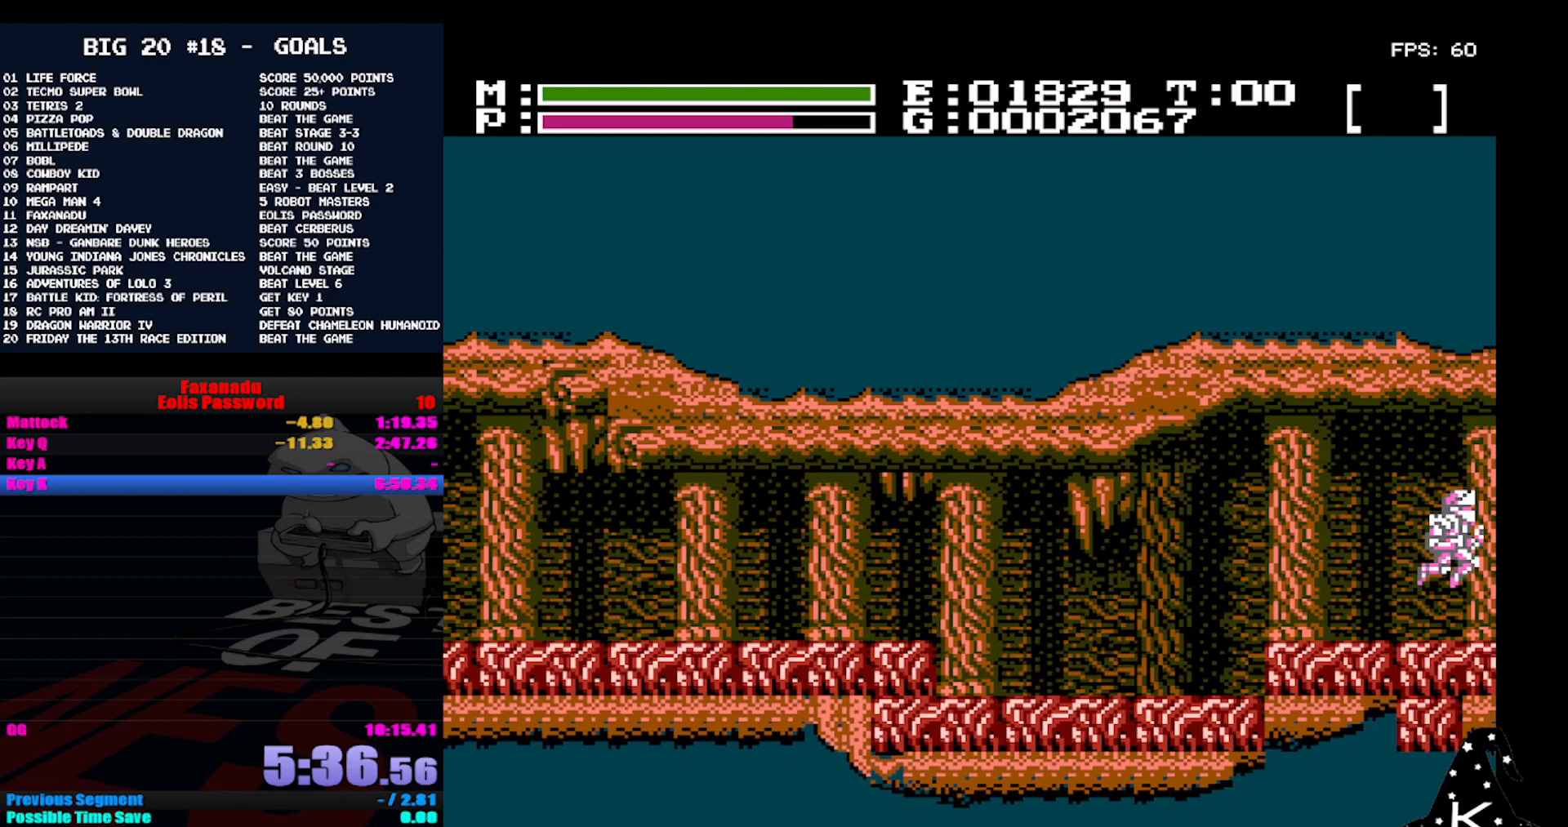
{"buttons": [], "events": []}
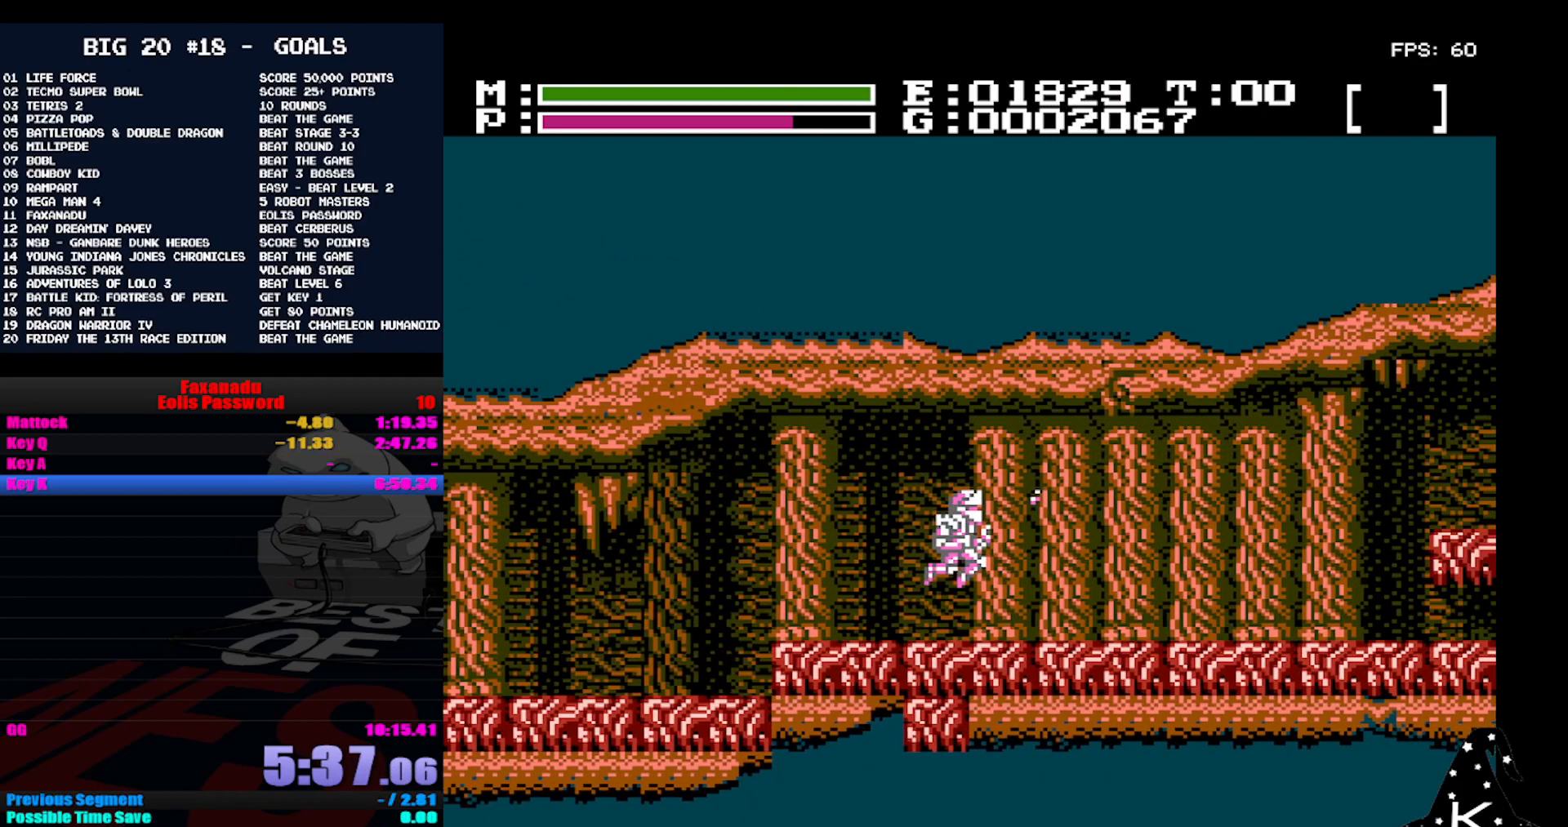
{"buttons": [], "events": []}
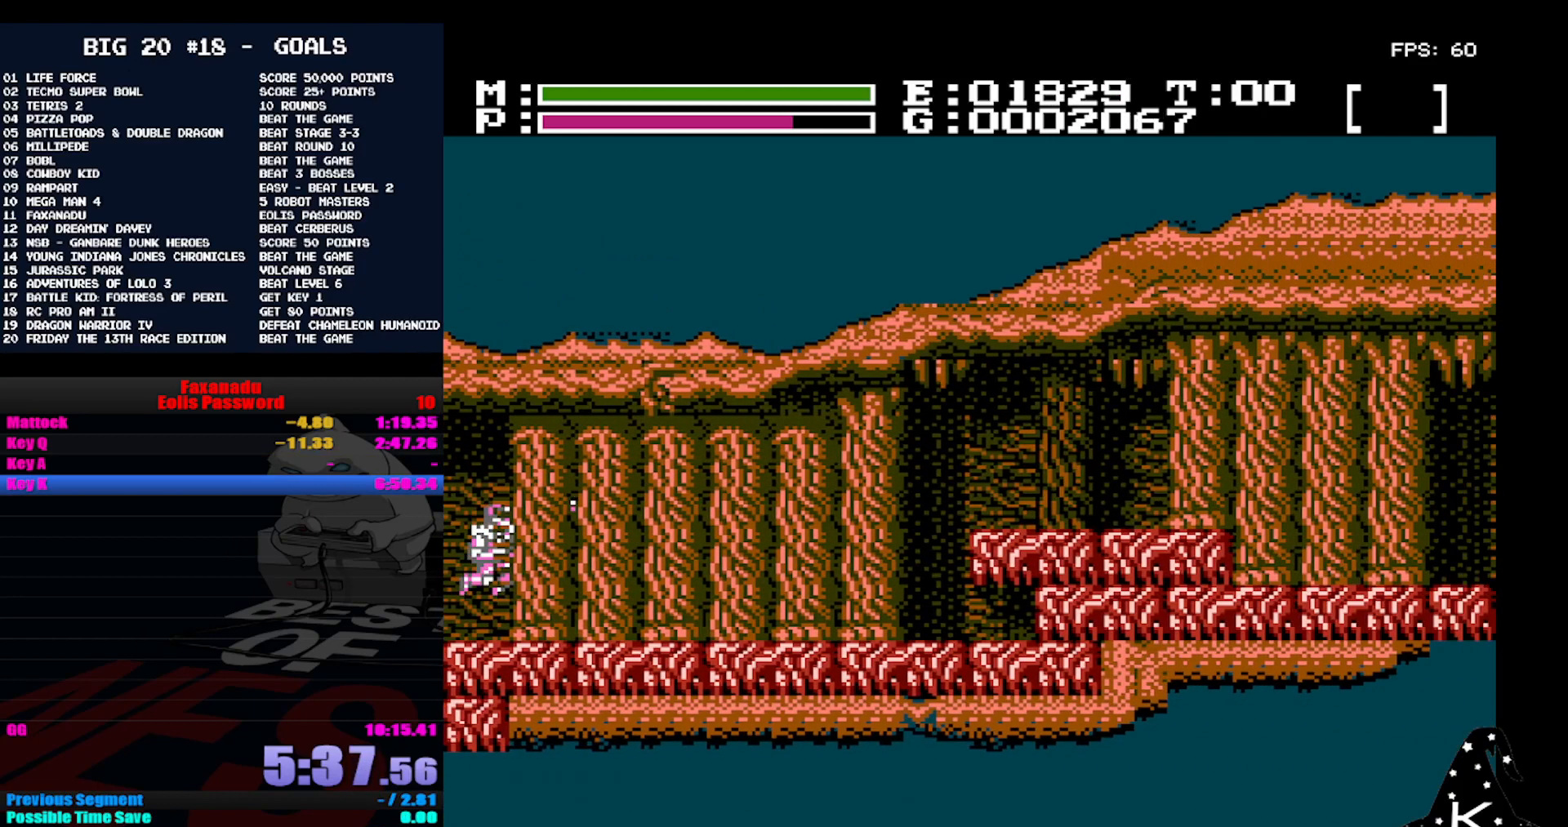
{"buttons": [], "events": []}
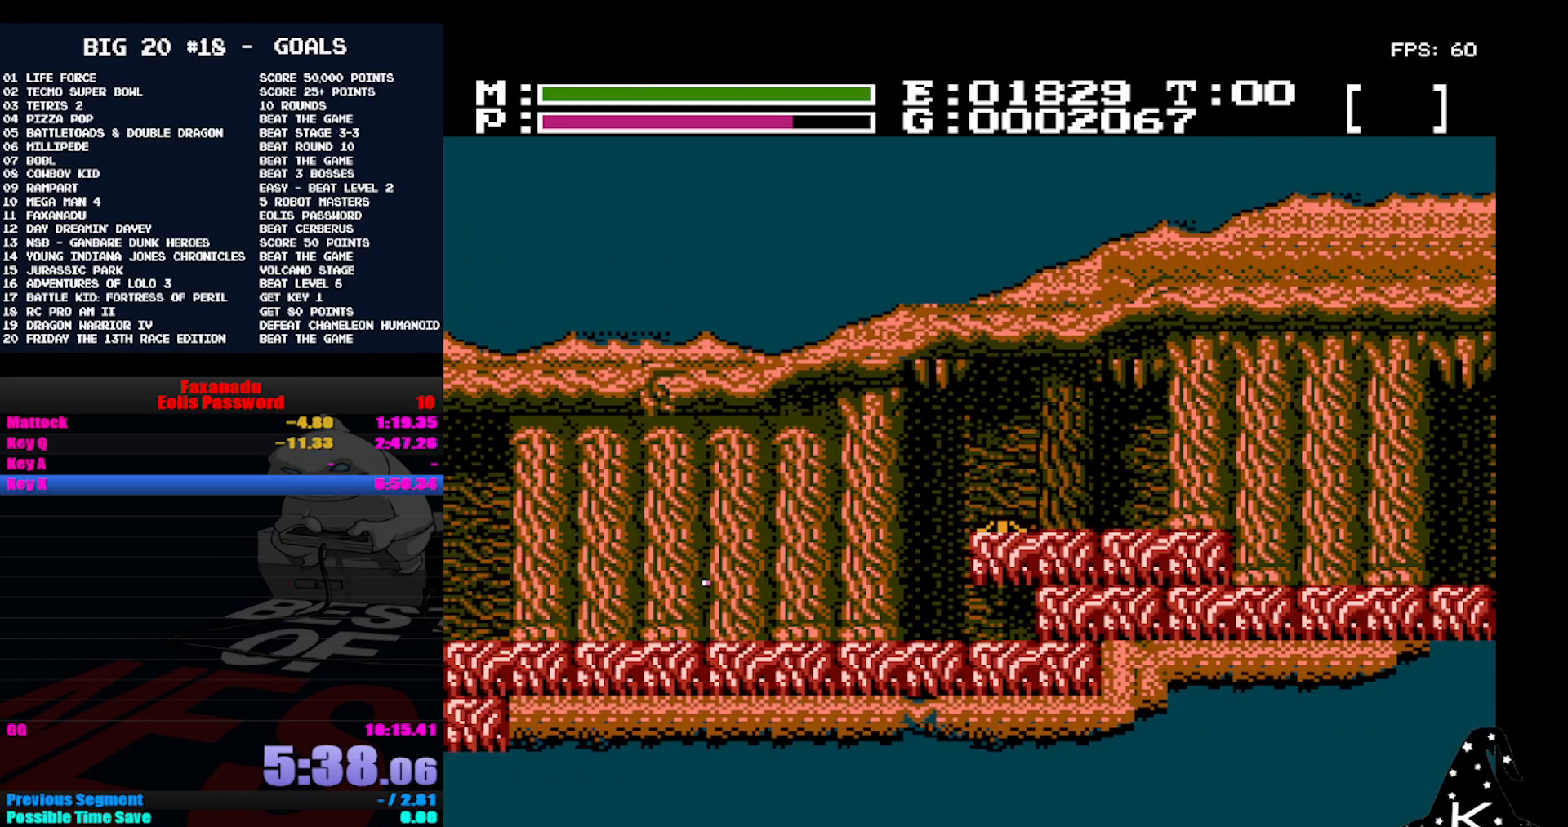
{"buttons": [], "events": []}
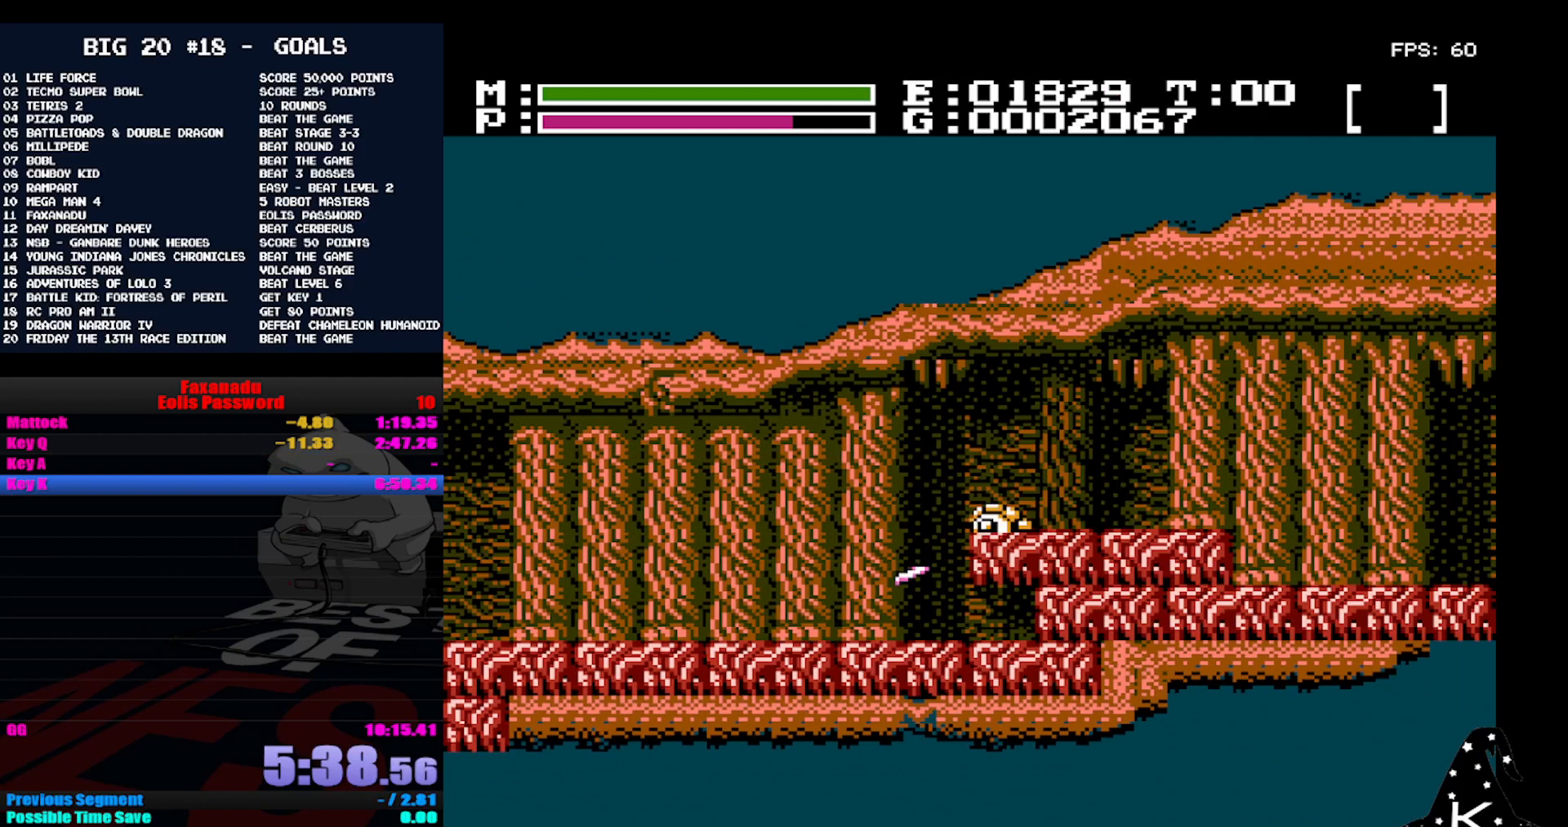
{"buttons": [], "events": [[100, "A", "down"], [167, "A", "up"], [367, "B", "down"], [467, "B", "up"]]}
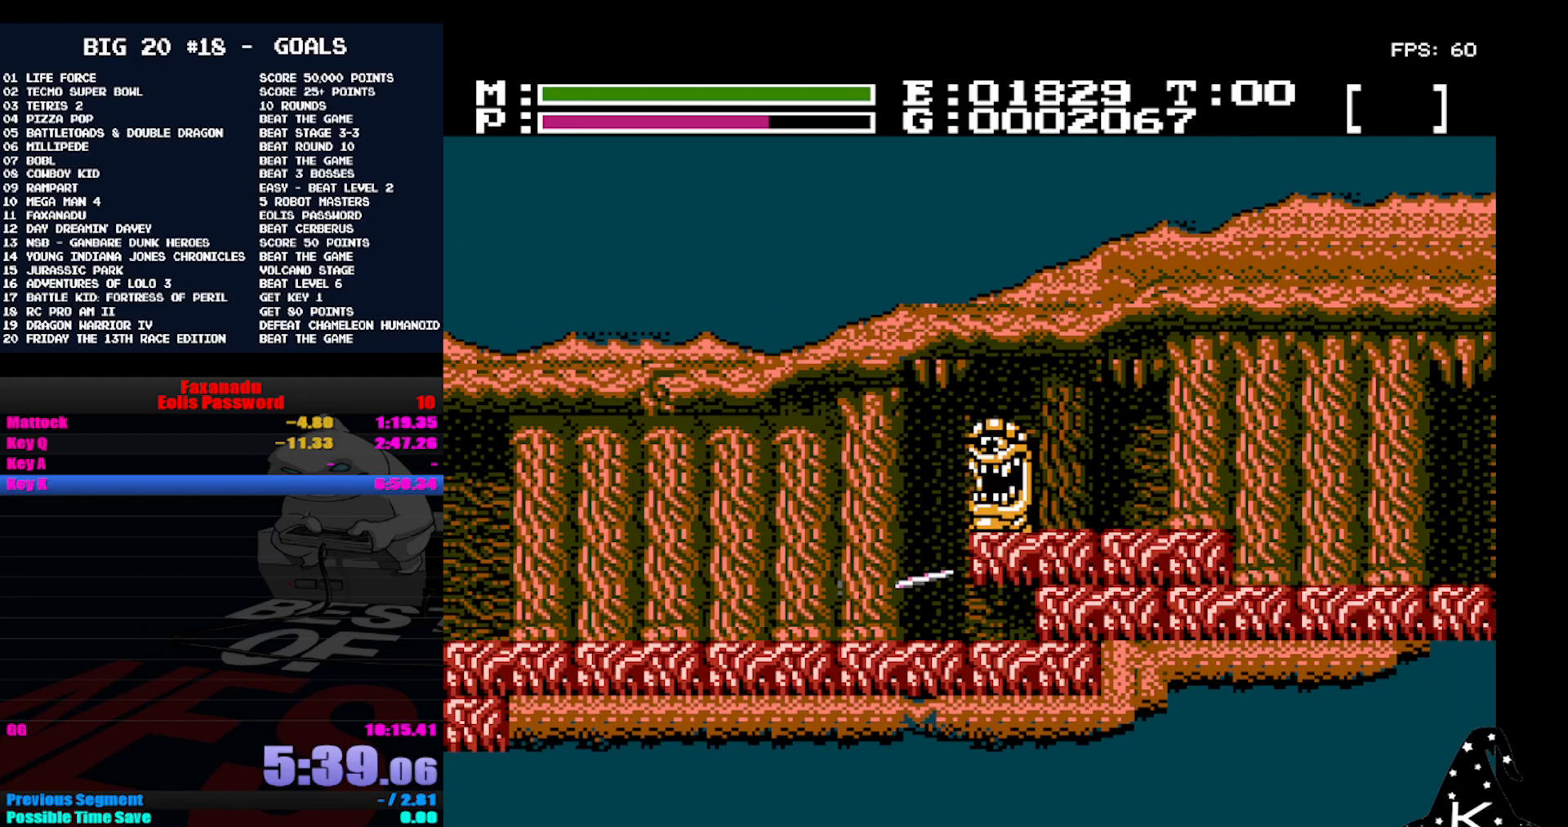
{"buttons": ["B"], "events": [[267, "A", "down"], [333, "A", "up"], [367, "B", "down"], [467, "B", "up"], [500, "B", "down"]]}
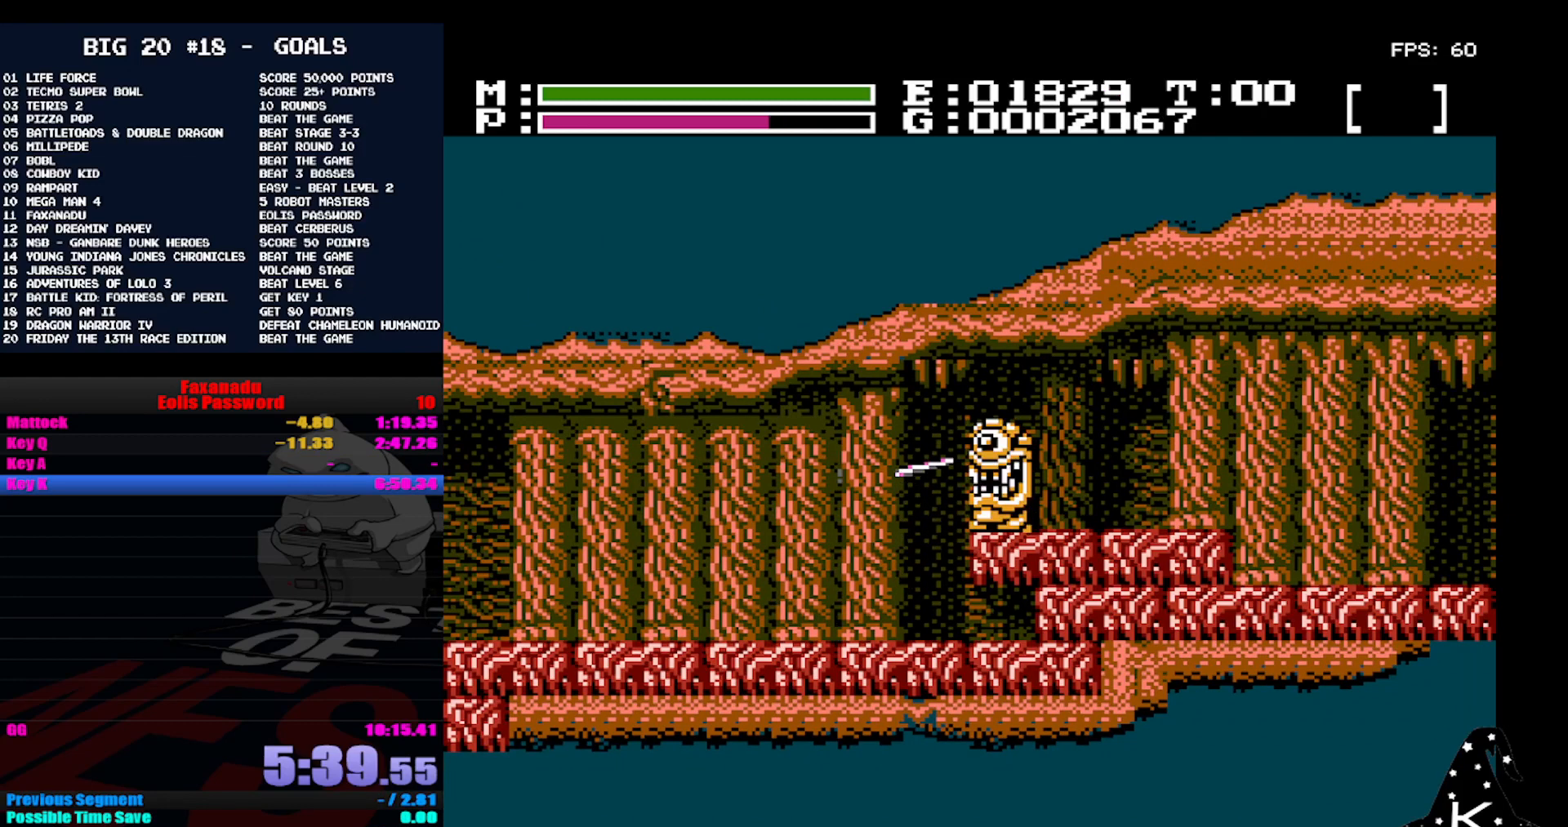
{"buttons": ["A"], "events": [[233, "B", "up"], [433, "A", "down"]]}
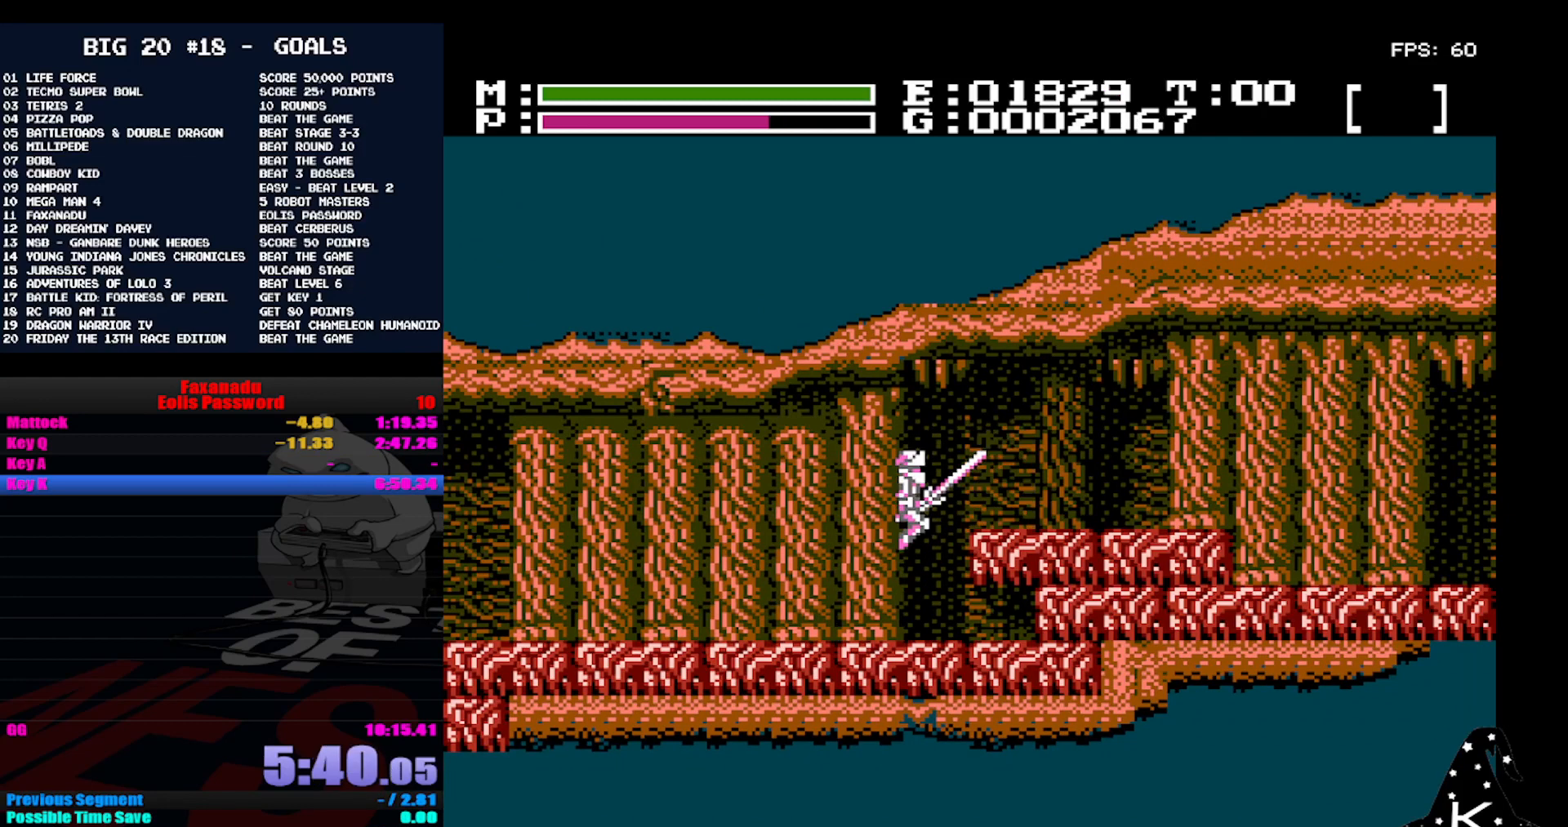
{"buttons": [], "events": [[33, "A", "up"], [100, "B", "down"], [167, "B", "up"]]}
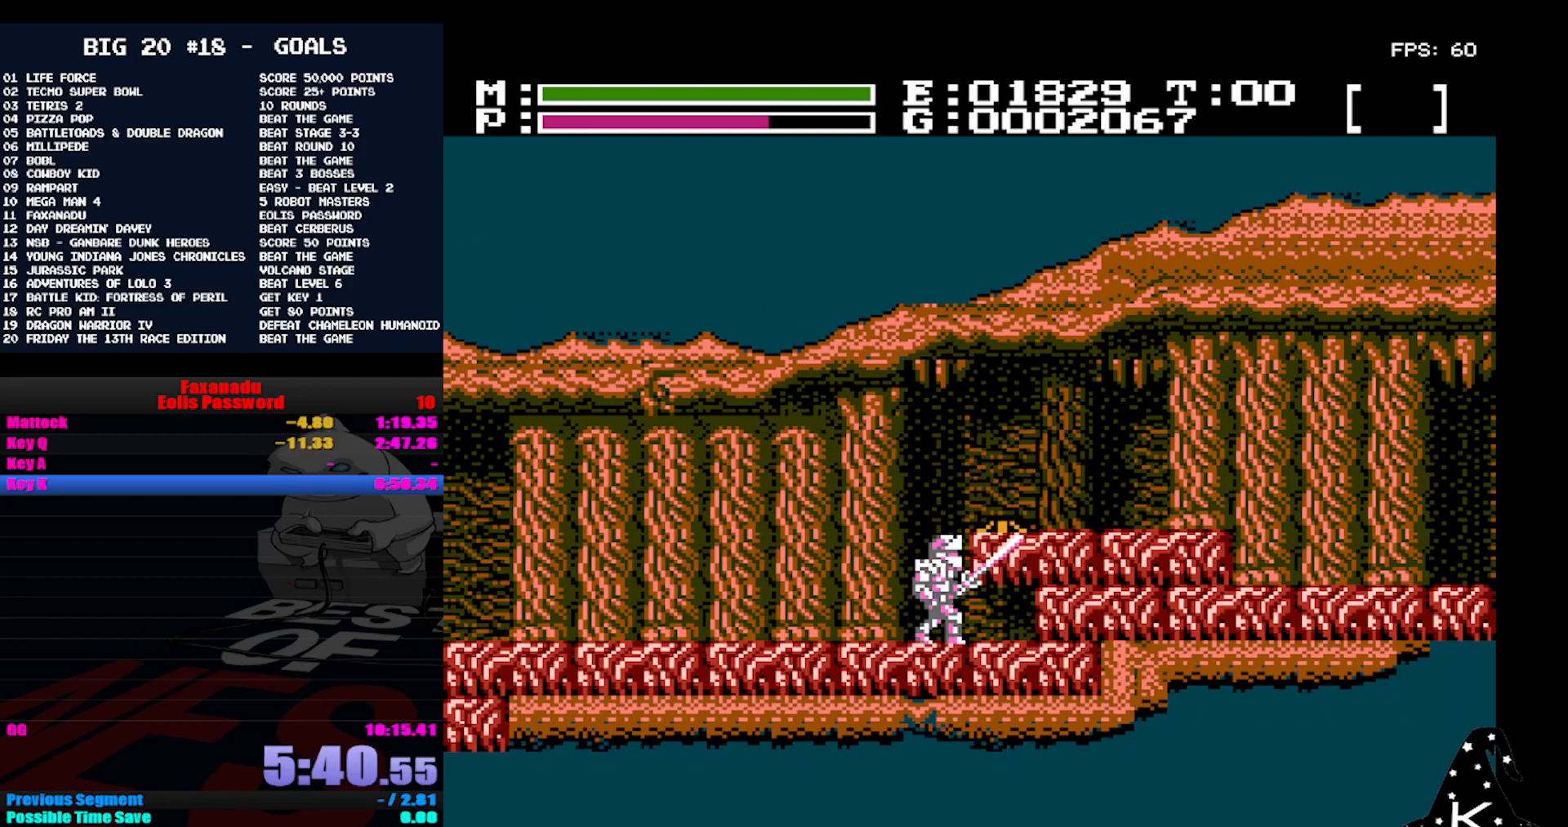
{"buttons": [], "events": [[33, "DPAD_LEFT", "down"], [233, "DPAD_LEFT", "up"], [367, "A", "down"], [433, "A", "up"]]}
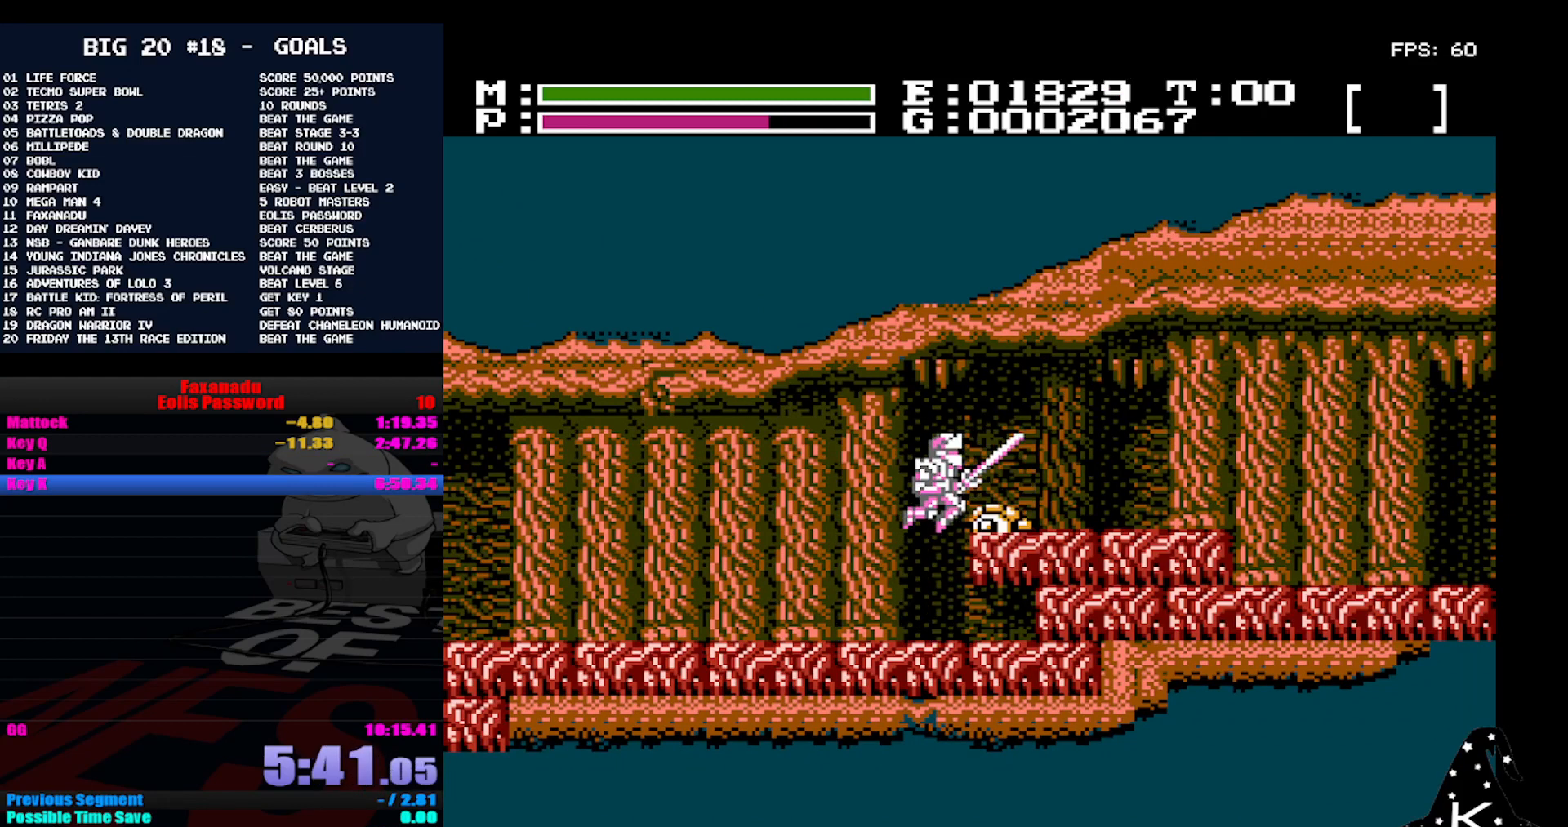
{"buttons": [], "events": [[33, "B", "down"], [100, "B", "up"], [167, "B", "down"], [233, "B", "up"], [267, "B", "down"], [367, "B", "up"], [467, "B", "down"], [500, "B", "up"]]}
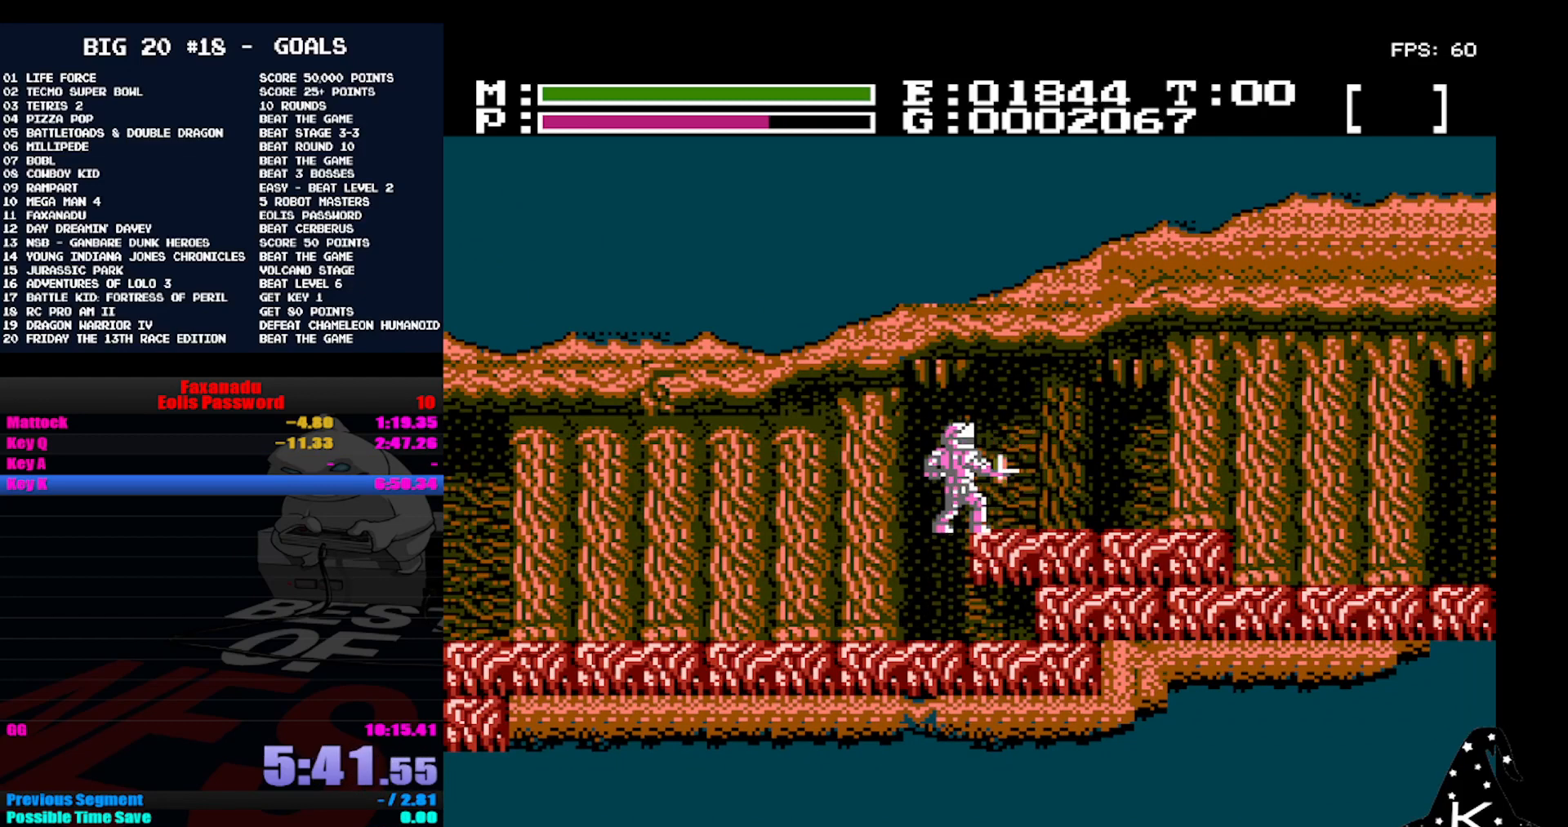
{"buttons": [], "events": []}